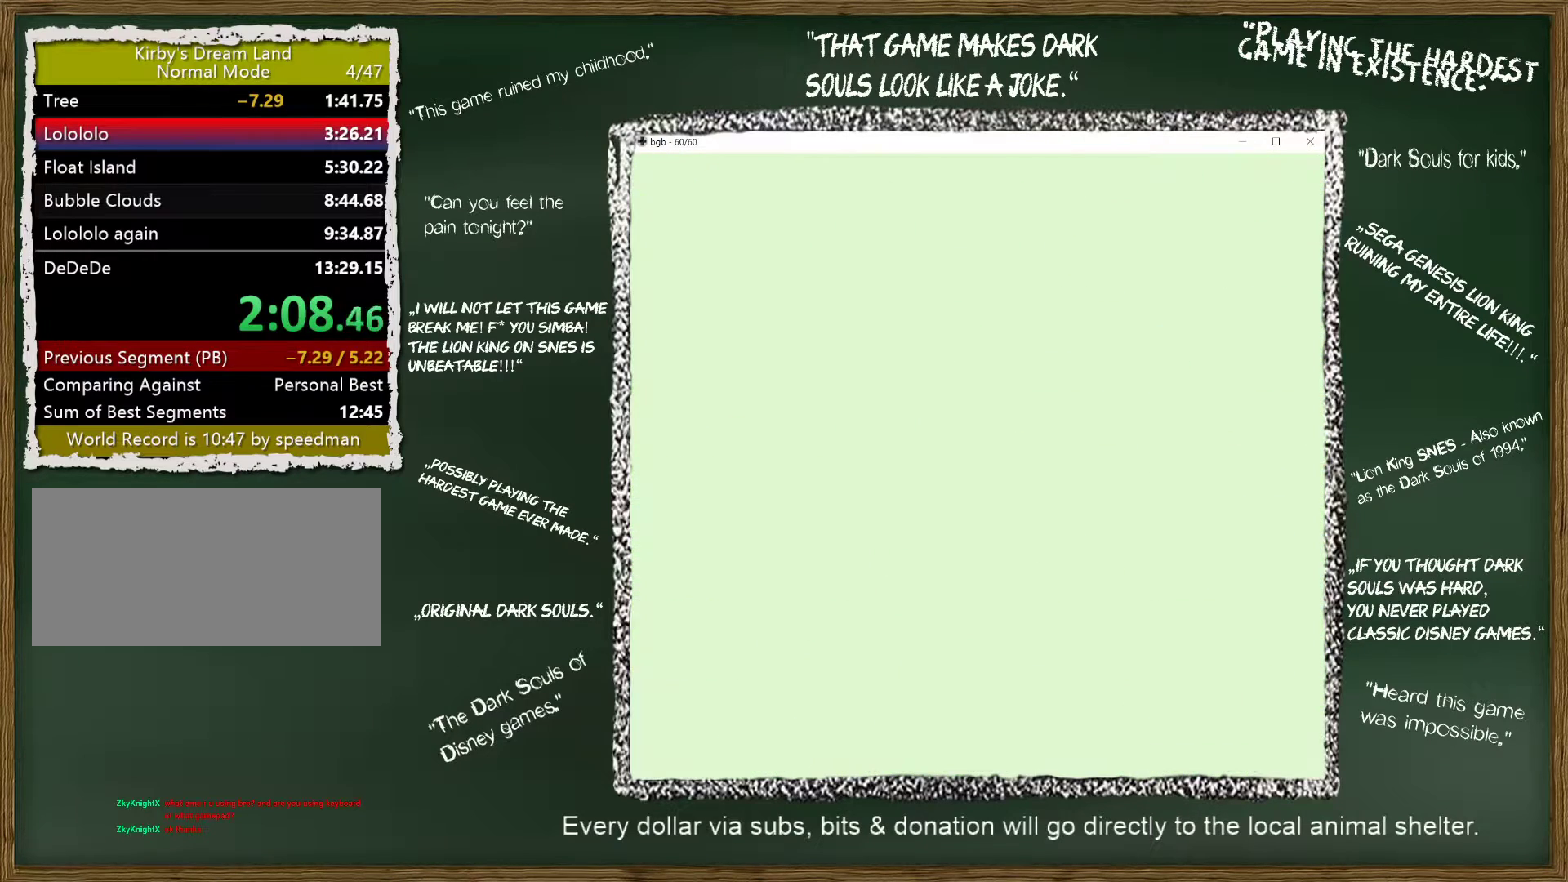
Gameplay with a controller (Nintendo layout); each line is a JSON object with the inputs held at the frame after it. "events" lists button and stick changes between this image and that frame as [ms after this image, input, new state], when the widget could be followed in between. Not read: L3 R3 START.
{"buttons": [], "events": []}
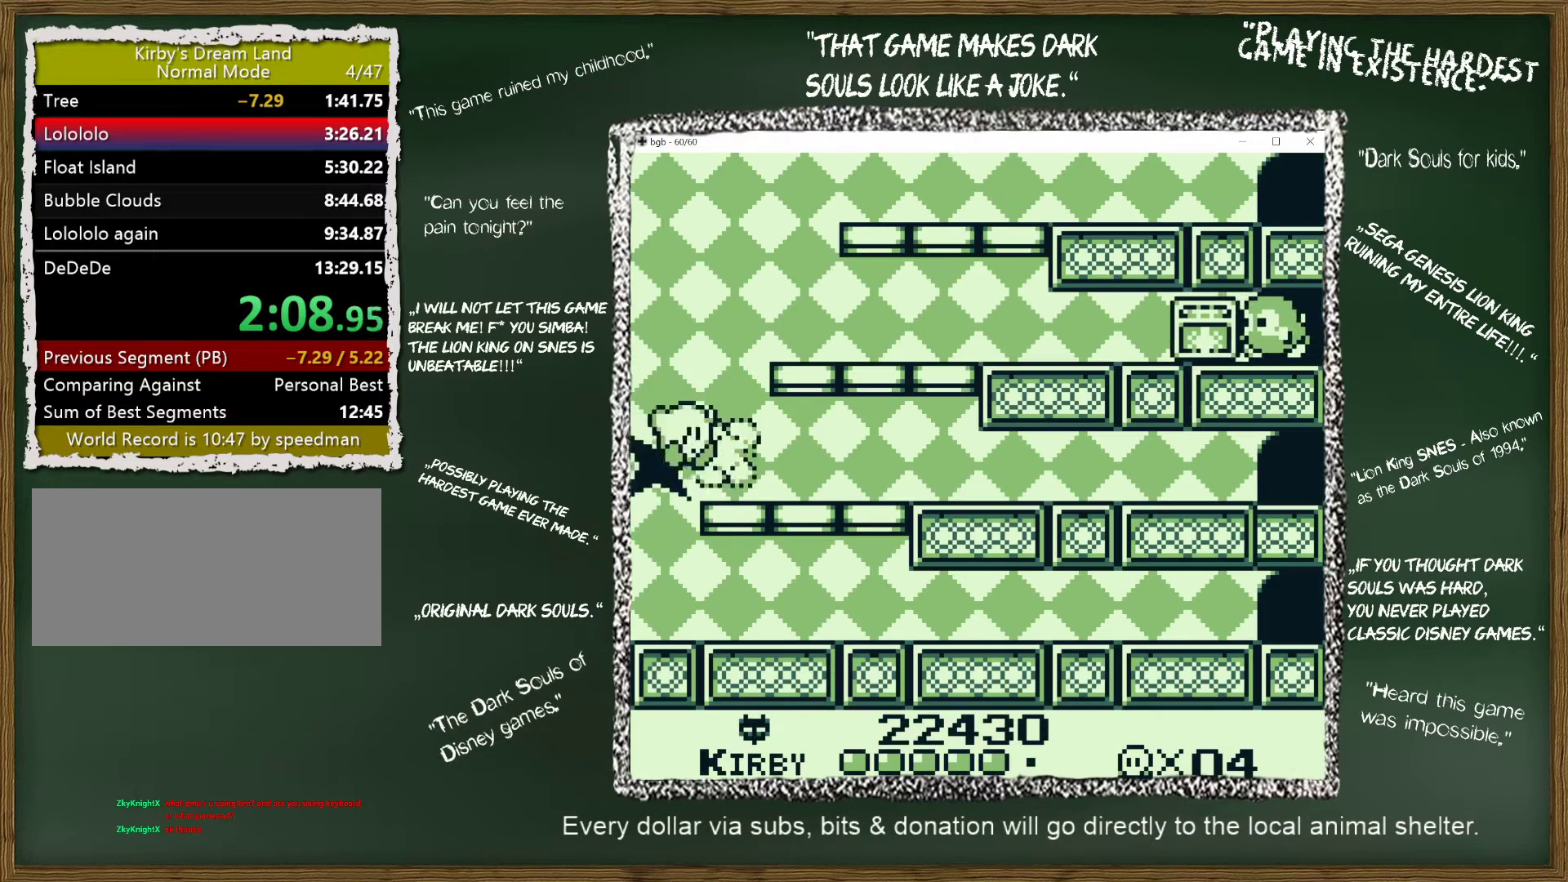
{"buttons": [], "events": [[183, "DPAD_RIGHT", "down"], [400, "DPAD_RIGHT", "up"]]}
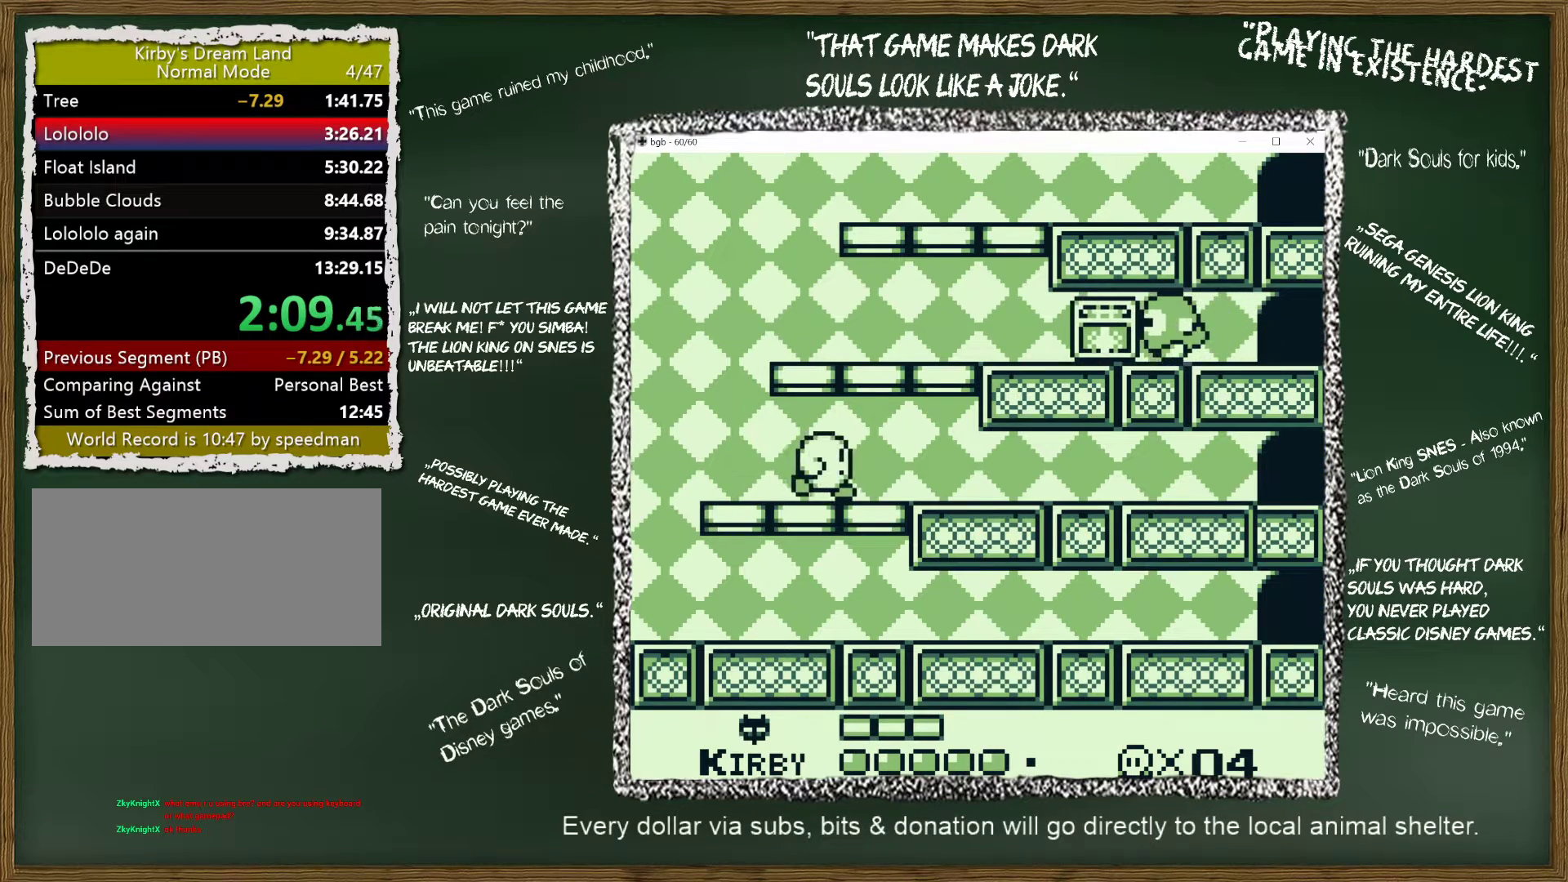
{"buttons": ["A", "B"], "events": [[83, "DPAD_RIGHT", "down"], [233, "DPAD_RIGHT", "up"], [250, "A", "down"], [433, "B", "down"]]}
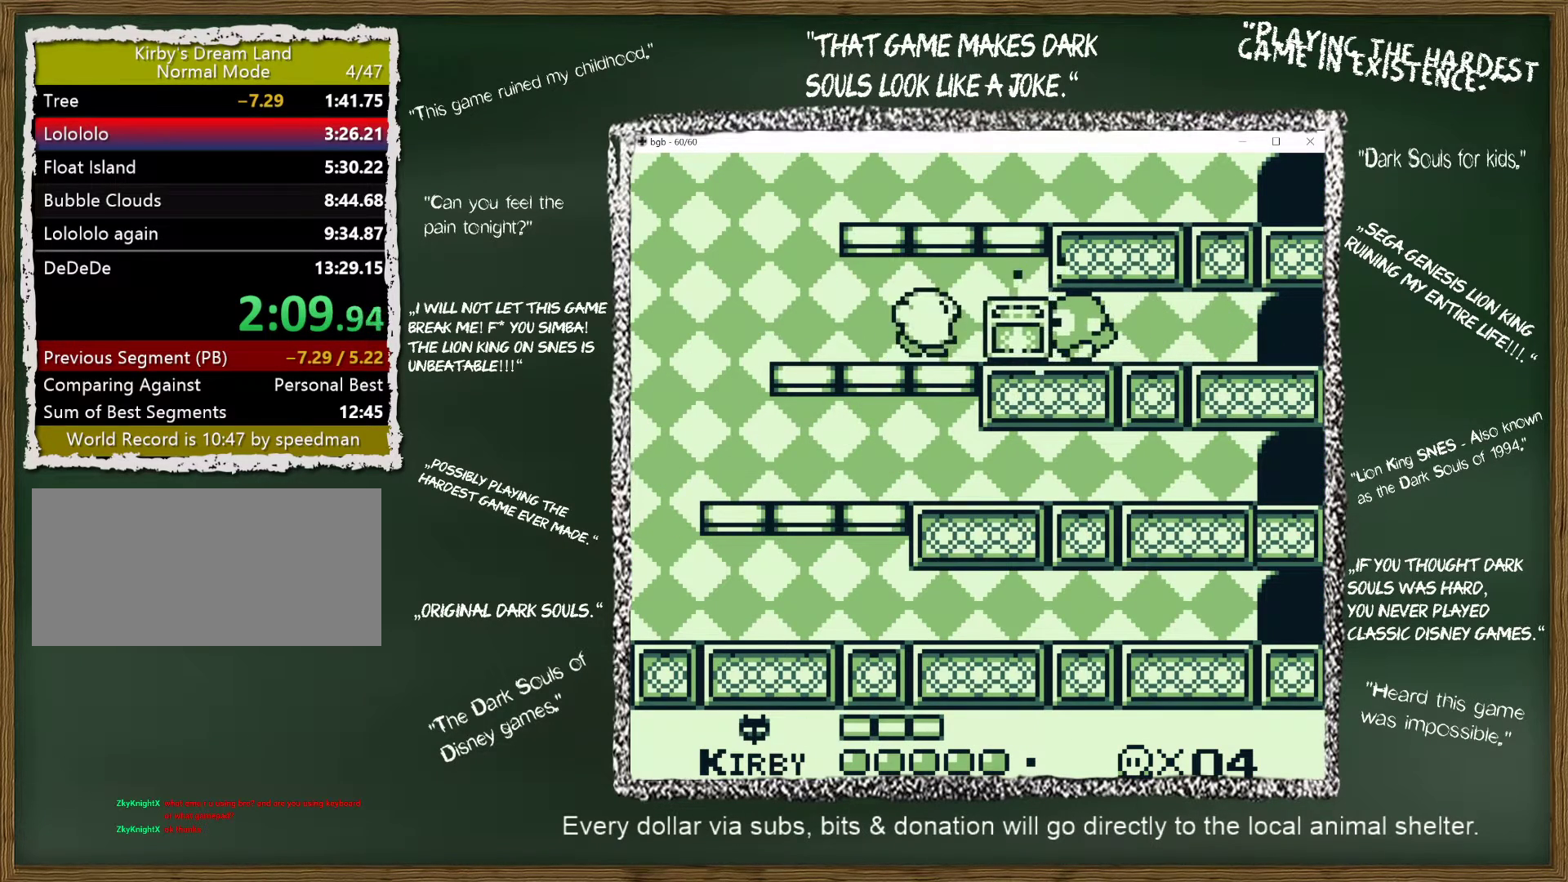
{"buttons": [], "events": [[50, "A", "up"], [167, "B", "up"], [267, "B", "down"], [333, "B", "up"], [417, "B", "down"], [500, "B", "up"]]}
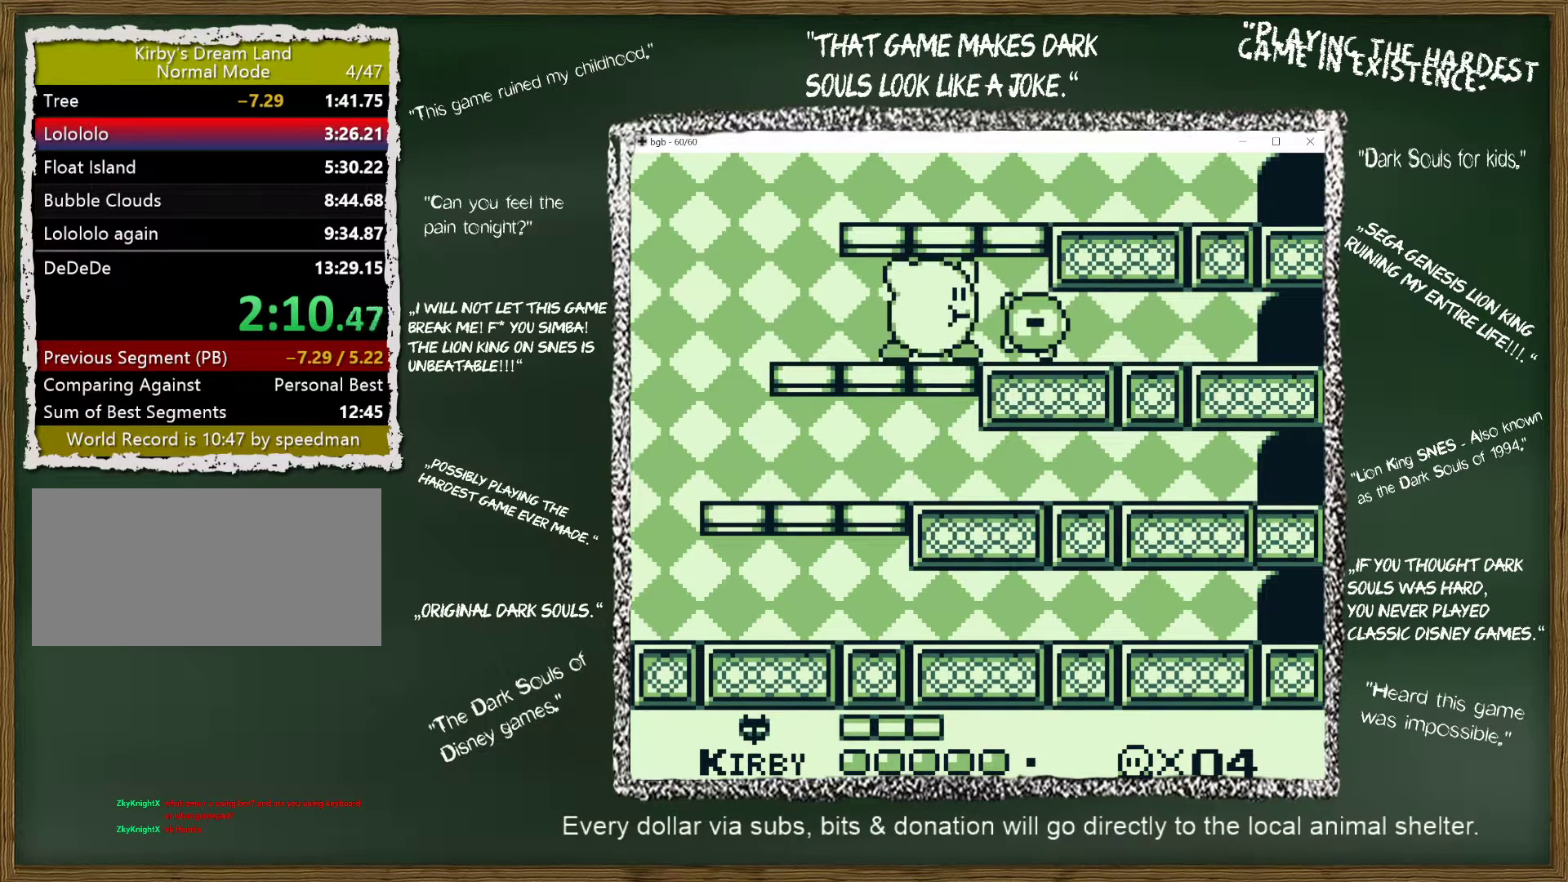
{"buttons": [], "events": [[50, "B", "down"], [133, "B", "up"]]}
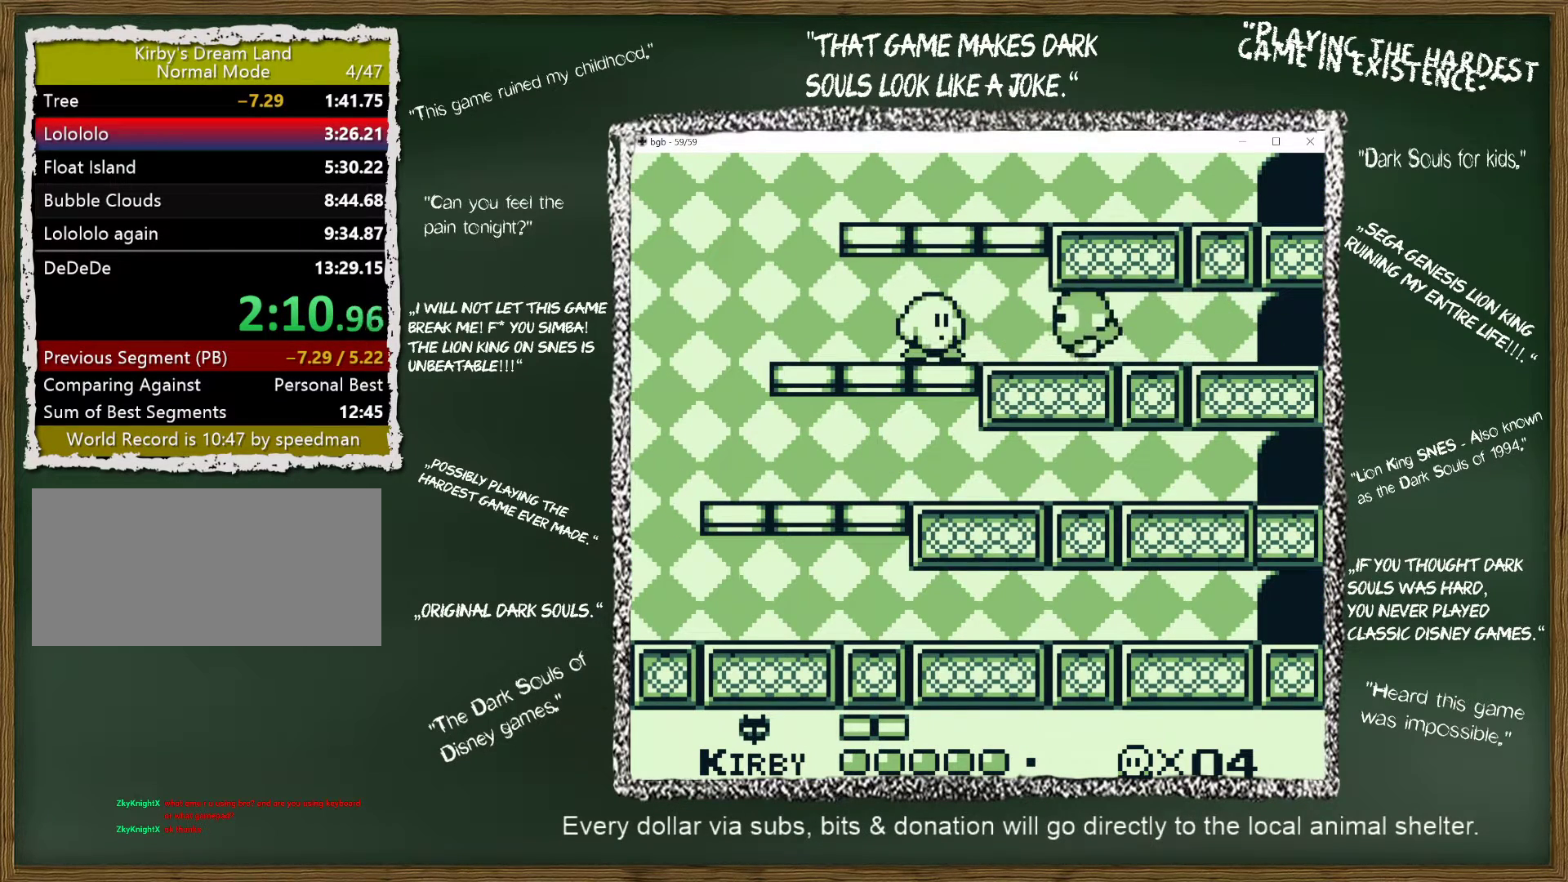
{"buttons": [], "events": []}
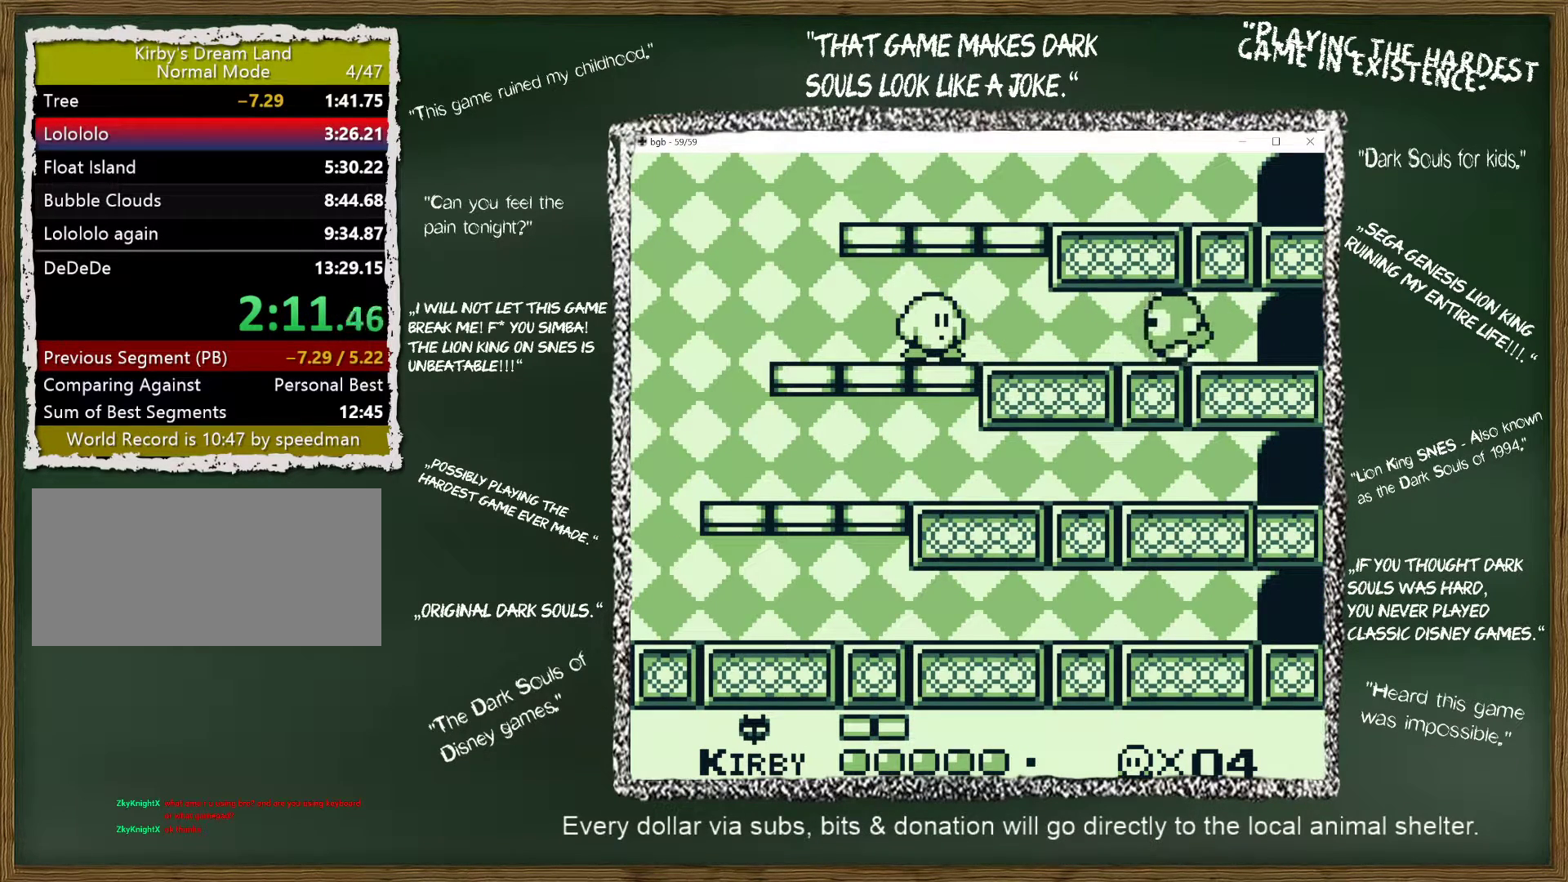
{"buttons": [], "events": []}
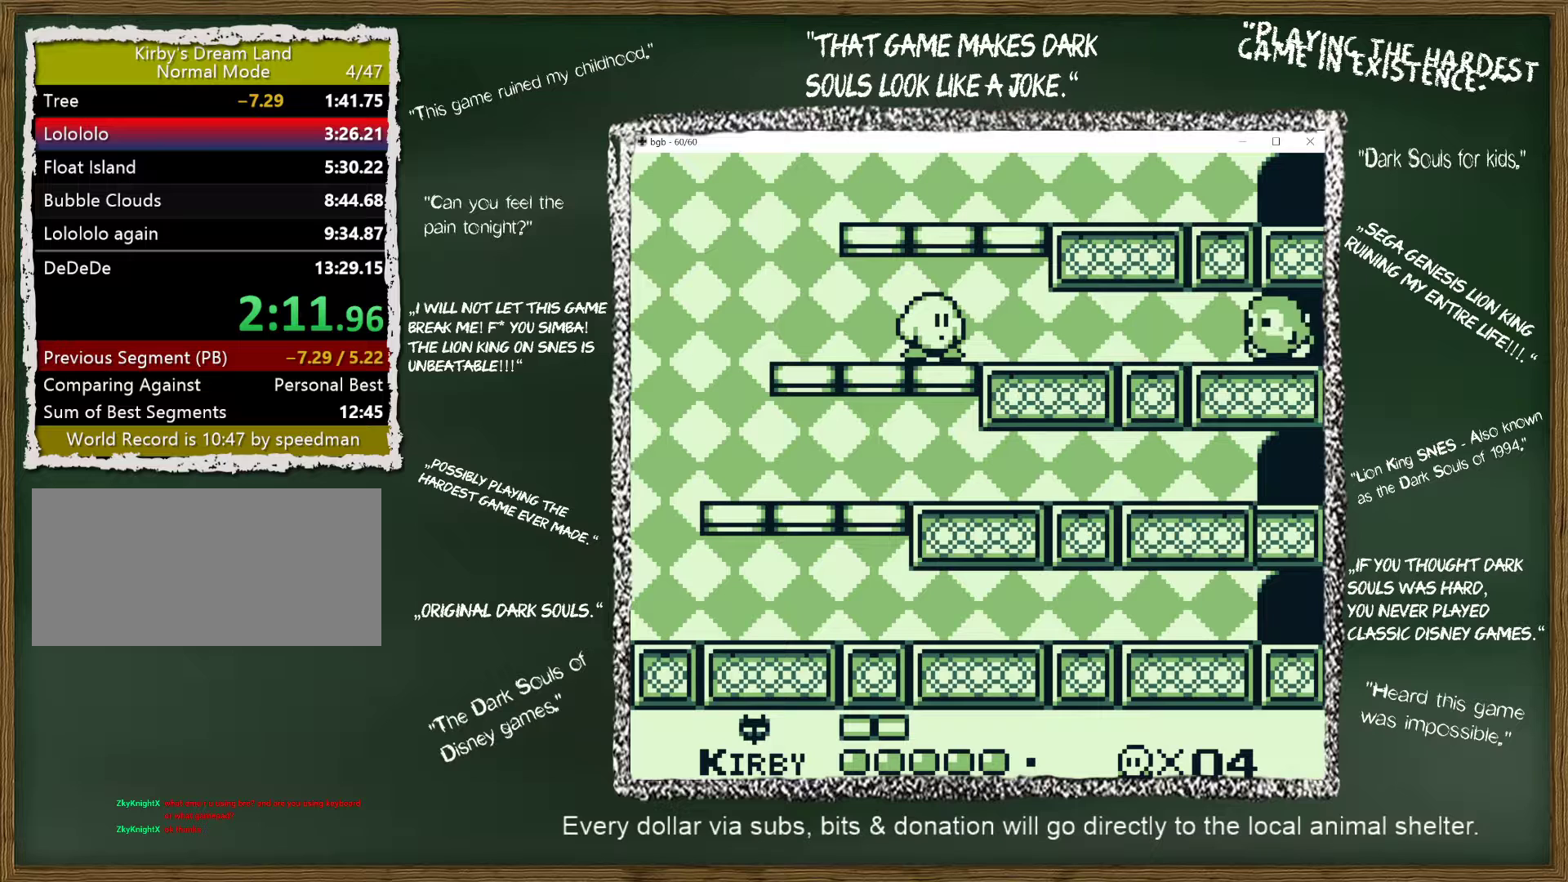
{"buttons": [], "events": []}
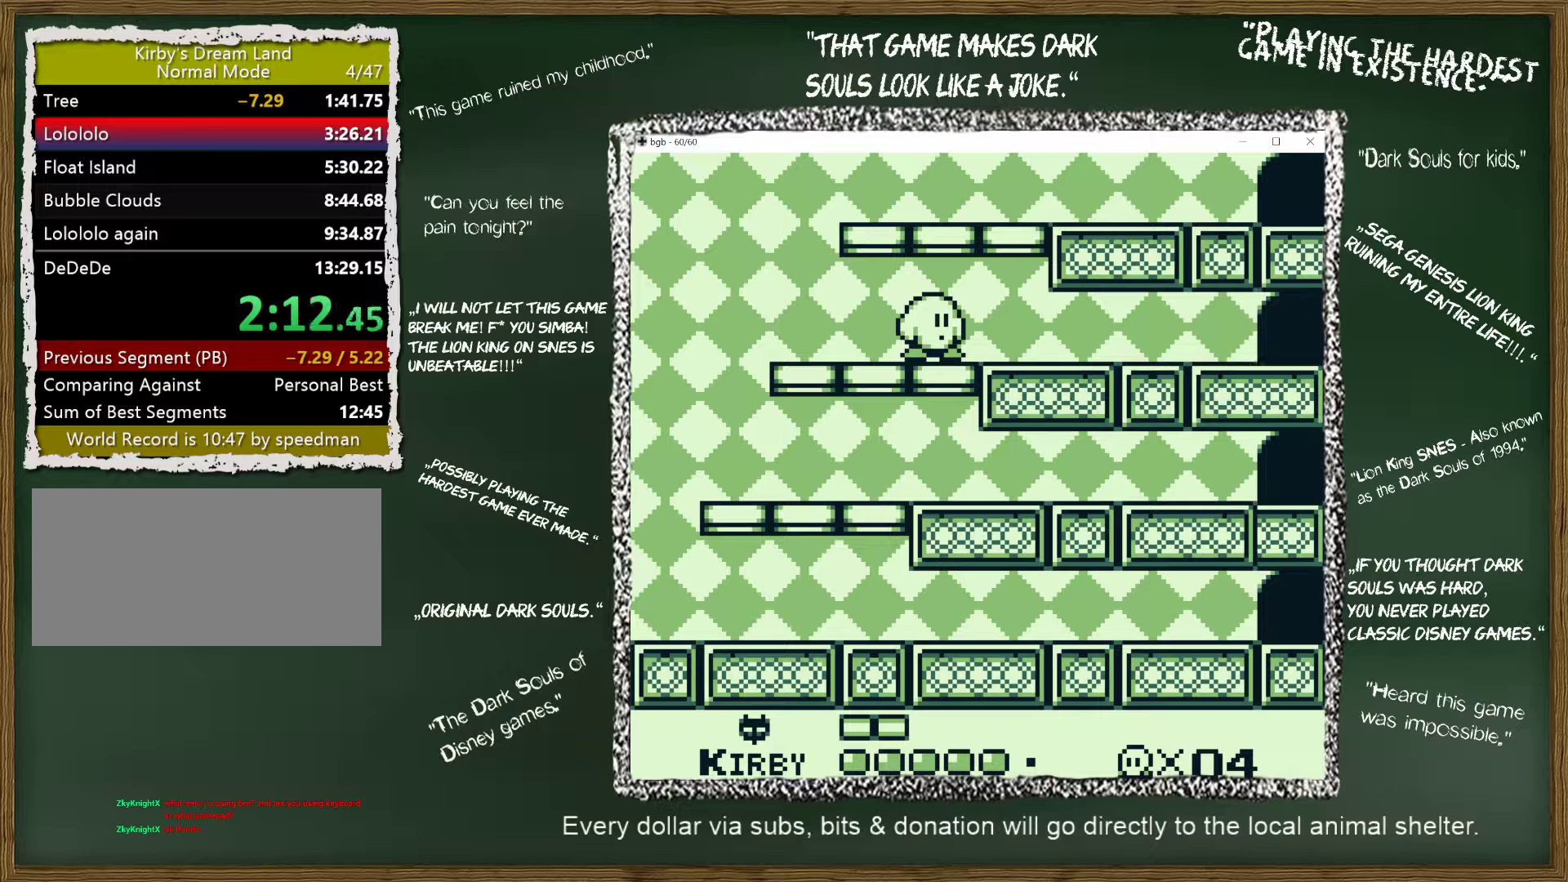
{"buttons": [], "events": []}
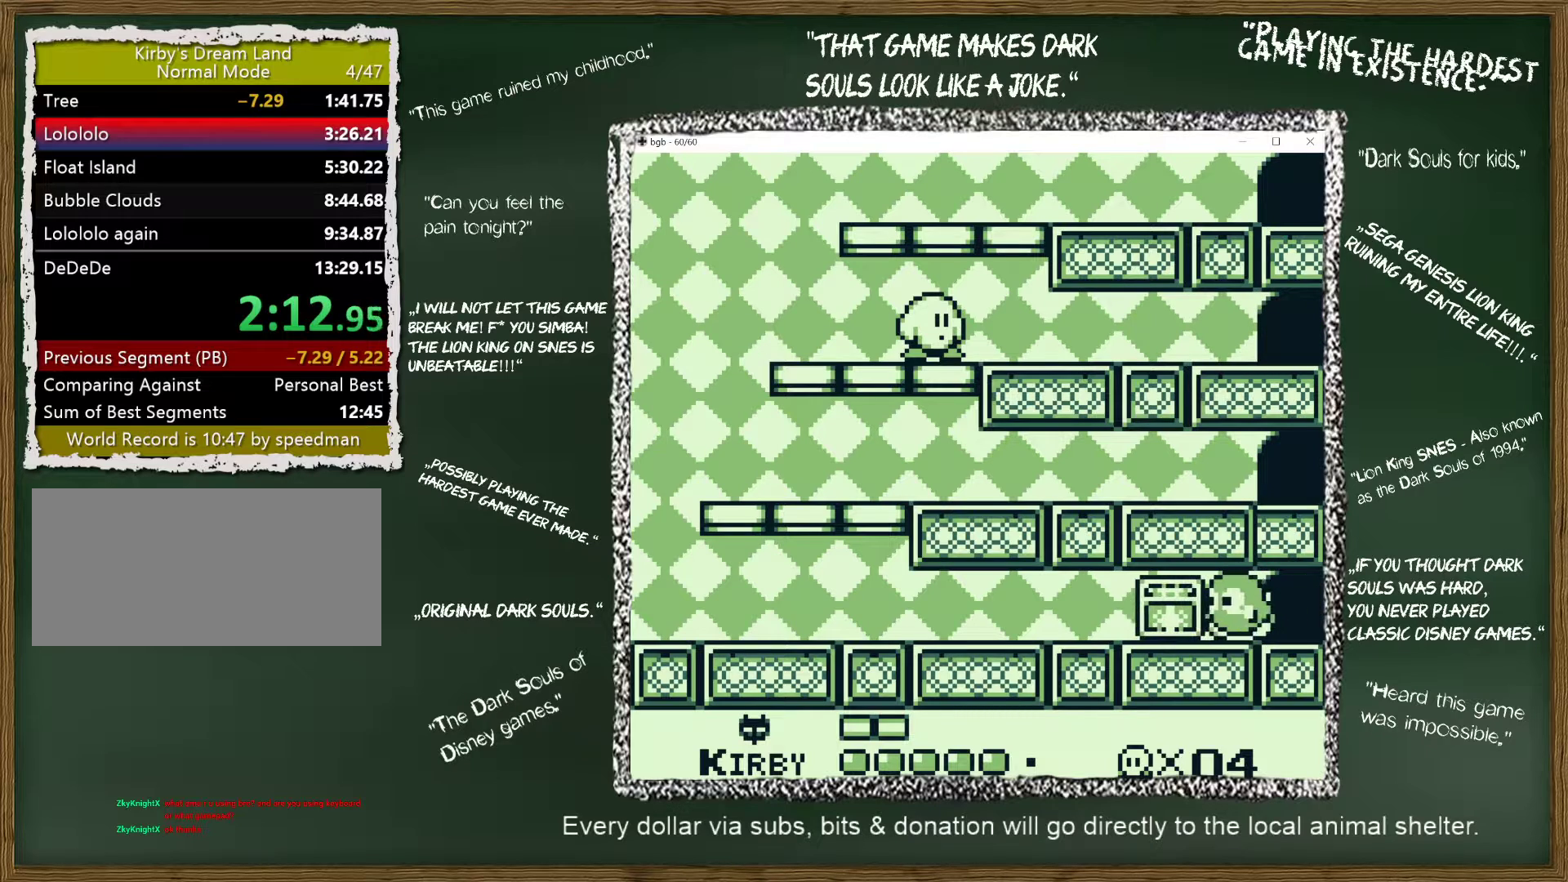
{"buttons": [], "events": [[67, "DPAD_DOWN", "down"], [150, "DPAD_LEFT", "down"], [233, "DPAD_DOWN", "up"], [400, "DPAD_LEFT", "up"]]}
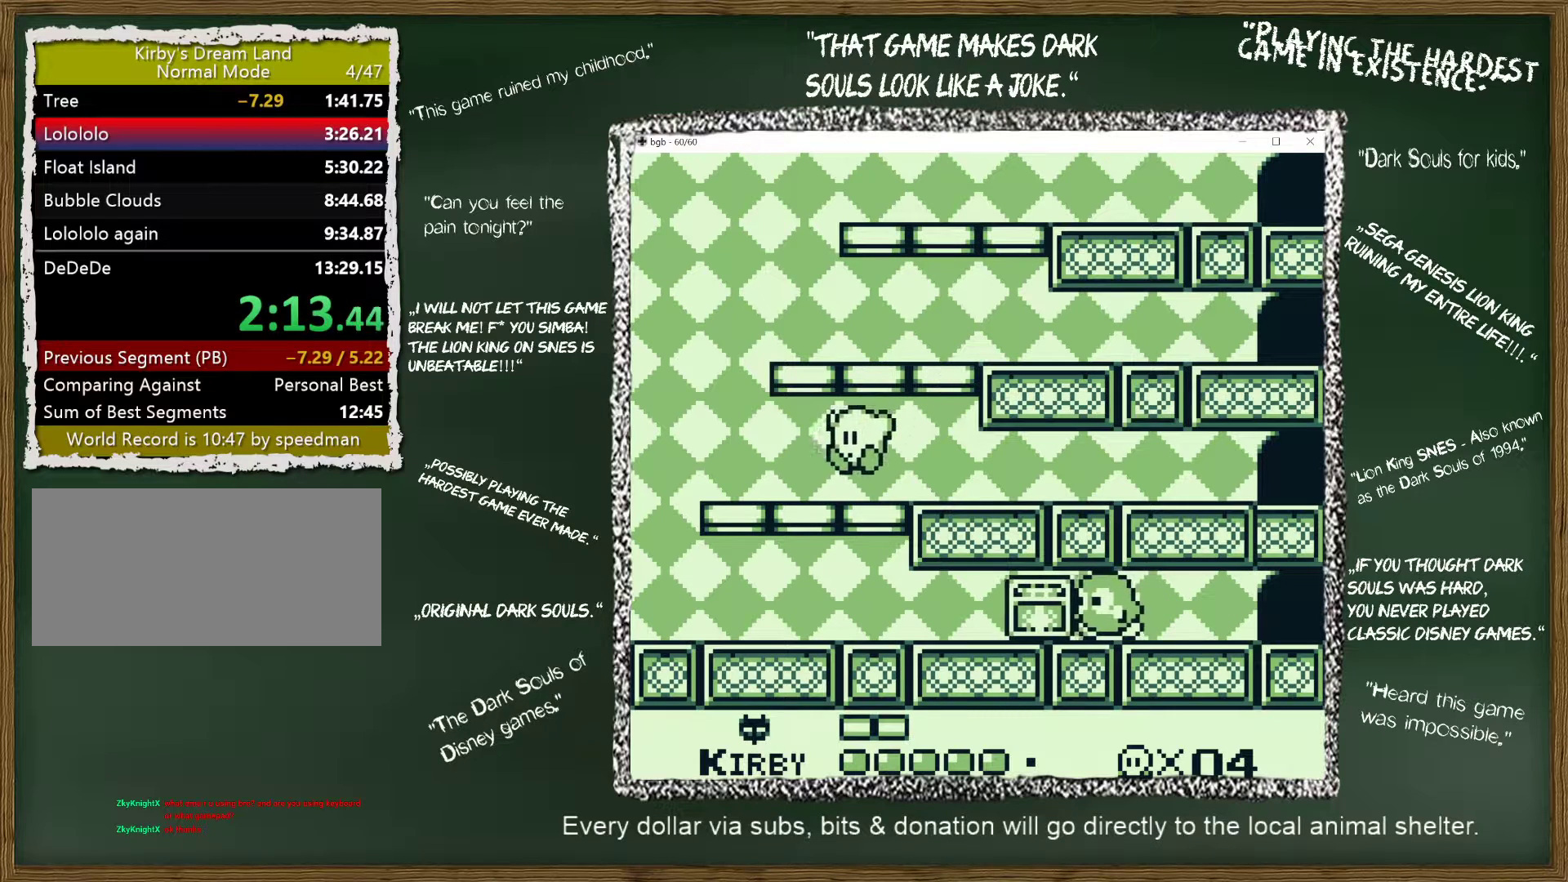
{"buttons": ["B"], "events": [[67, "DPAD_DOWN", "down"], [200, "DPAD_DOWN", "up"], [267, "DPAD_RIGHT", "down"], [283, "DPAD_DOWN", "down"], [367, "DPAD_DOWN", "up"], [367, "DPAD_RIGHT", "up"], [467, "B", "down"]]}
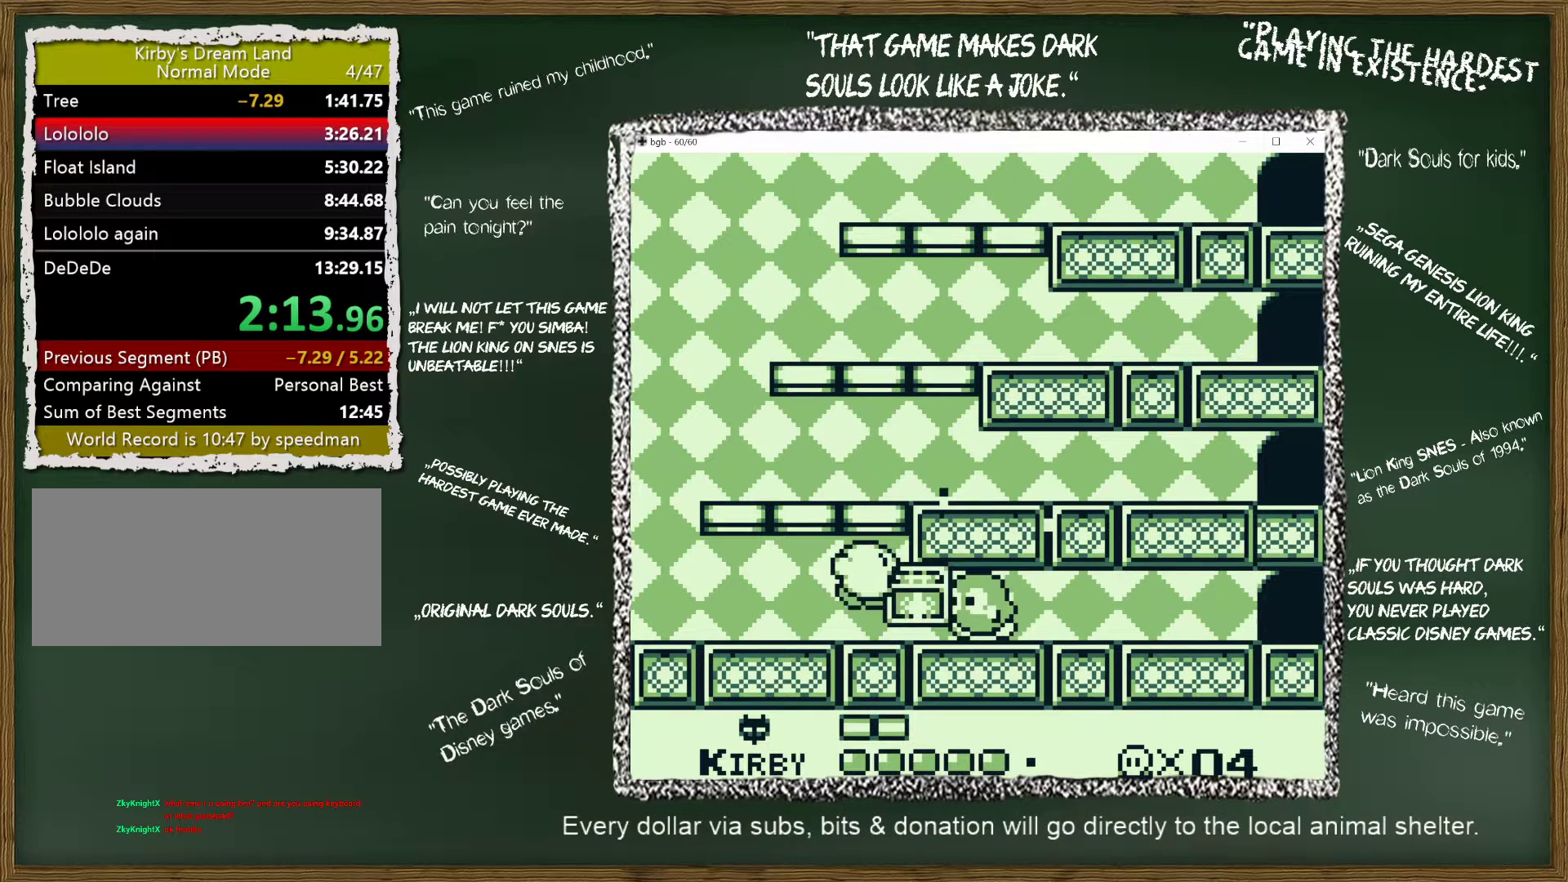
{"buttons": ["B"], "events": [[150, "B", "up"], [317, "B", "down"], [400, "B", "up"], [467, "B", "down"]]}
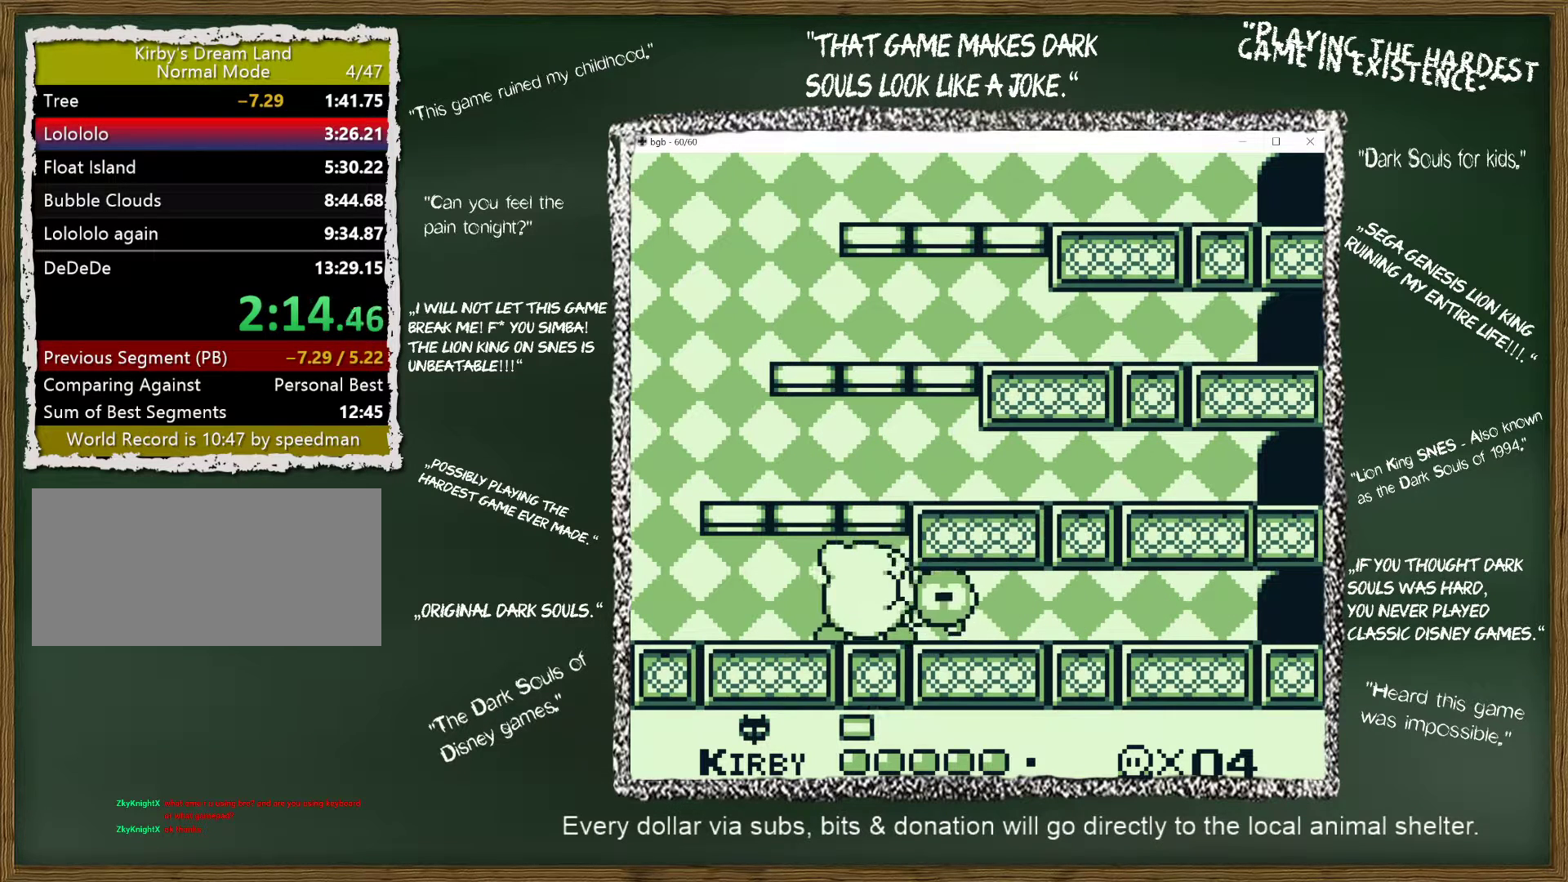
{"buttons": ["A"], "events": [[67, "B", "up"], [350, "A", "down"]]}
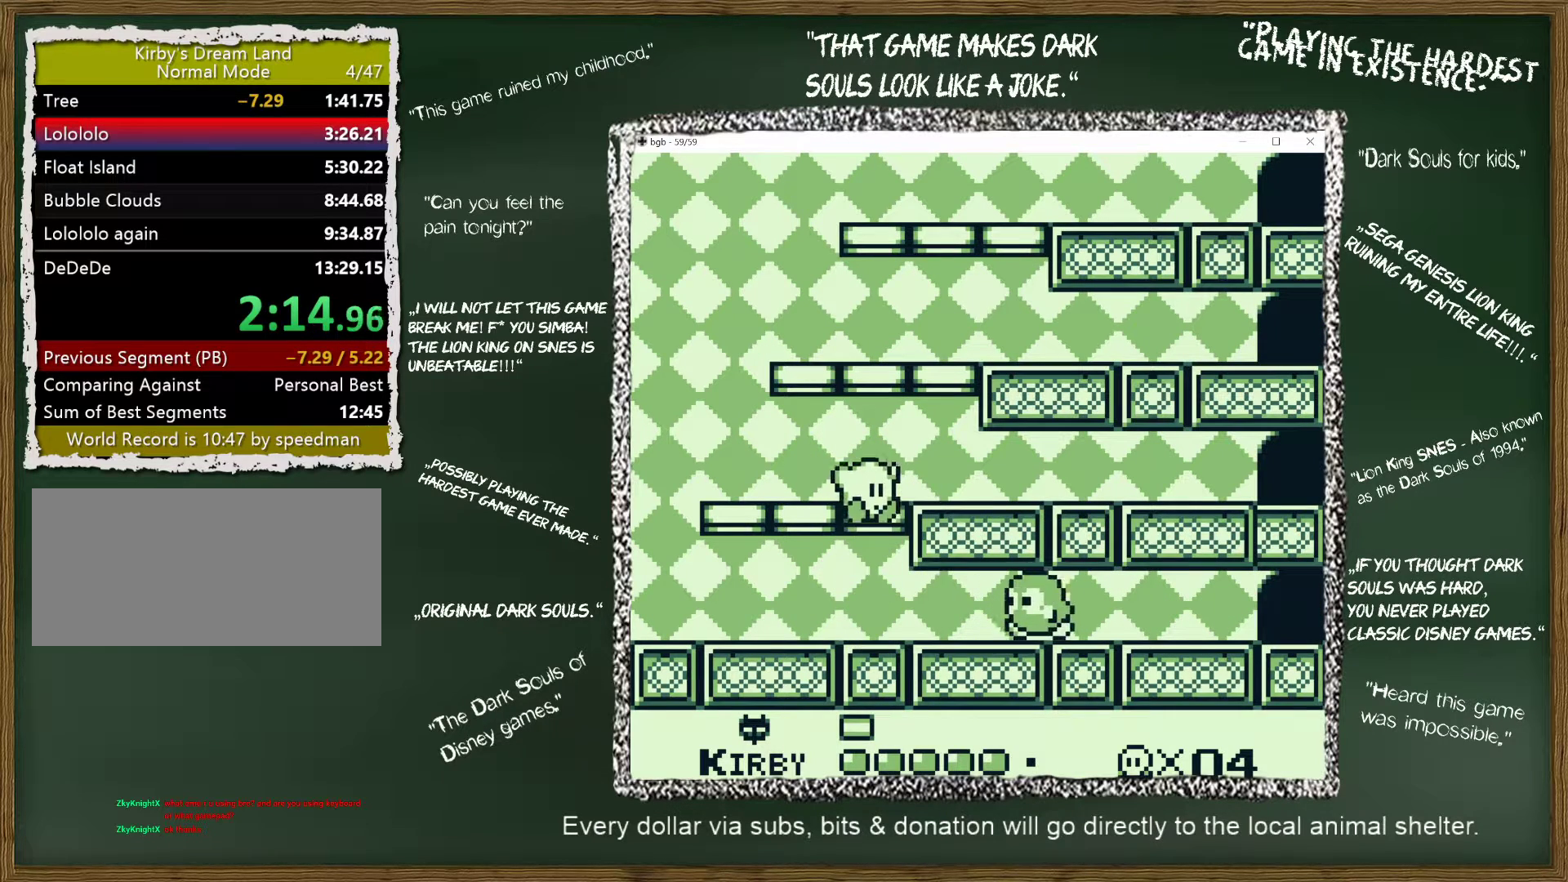
{"buttons": ["A"], "events": [[83, "A", "up"], [150, "DPAD_RIGHT", "down"], [283, "DPAD_RIGHT", "up"], [400, "A", "down"]]}
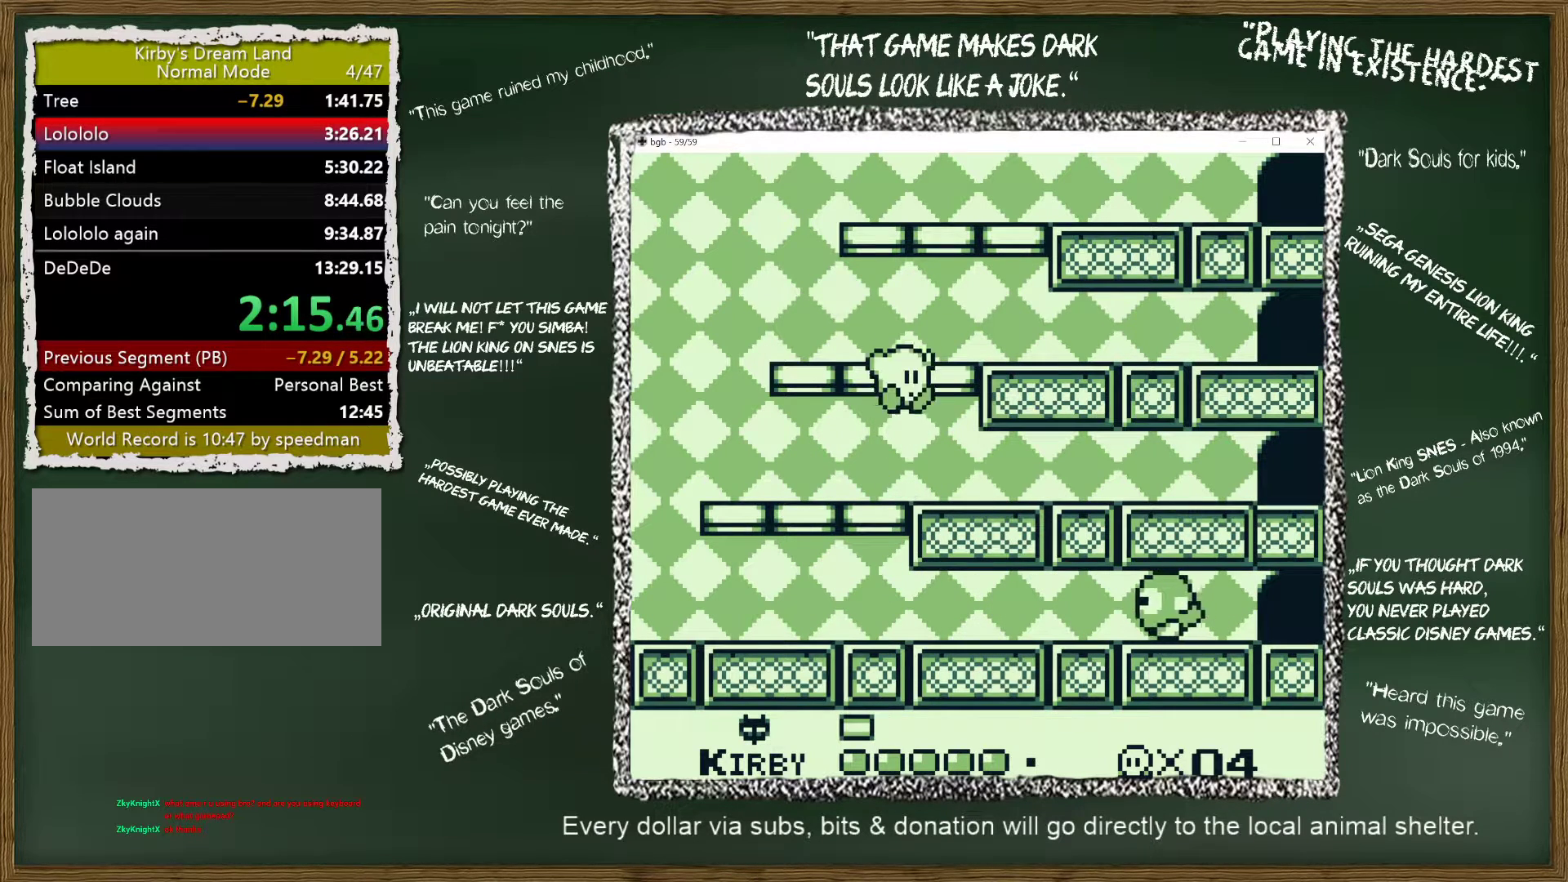
{"buttons": ["DPAD_RIGHT"], "events": [[150, "A", "up"], [167, "DPAD_RIGHT", "down"]]}
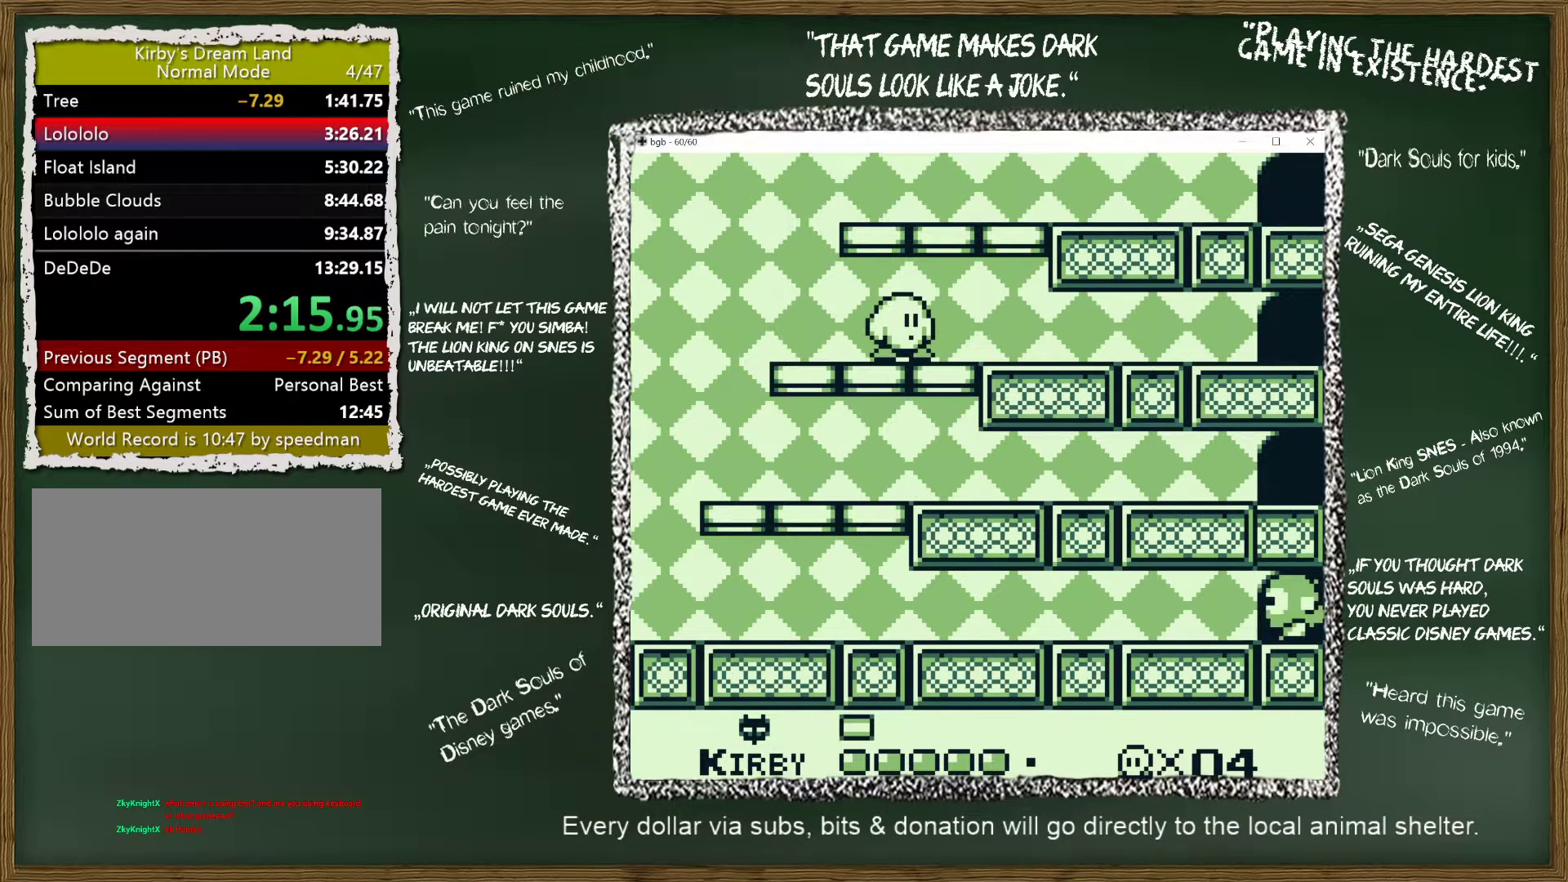
{"buttons": ["DPAD_RIGHT"], "events": []}
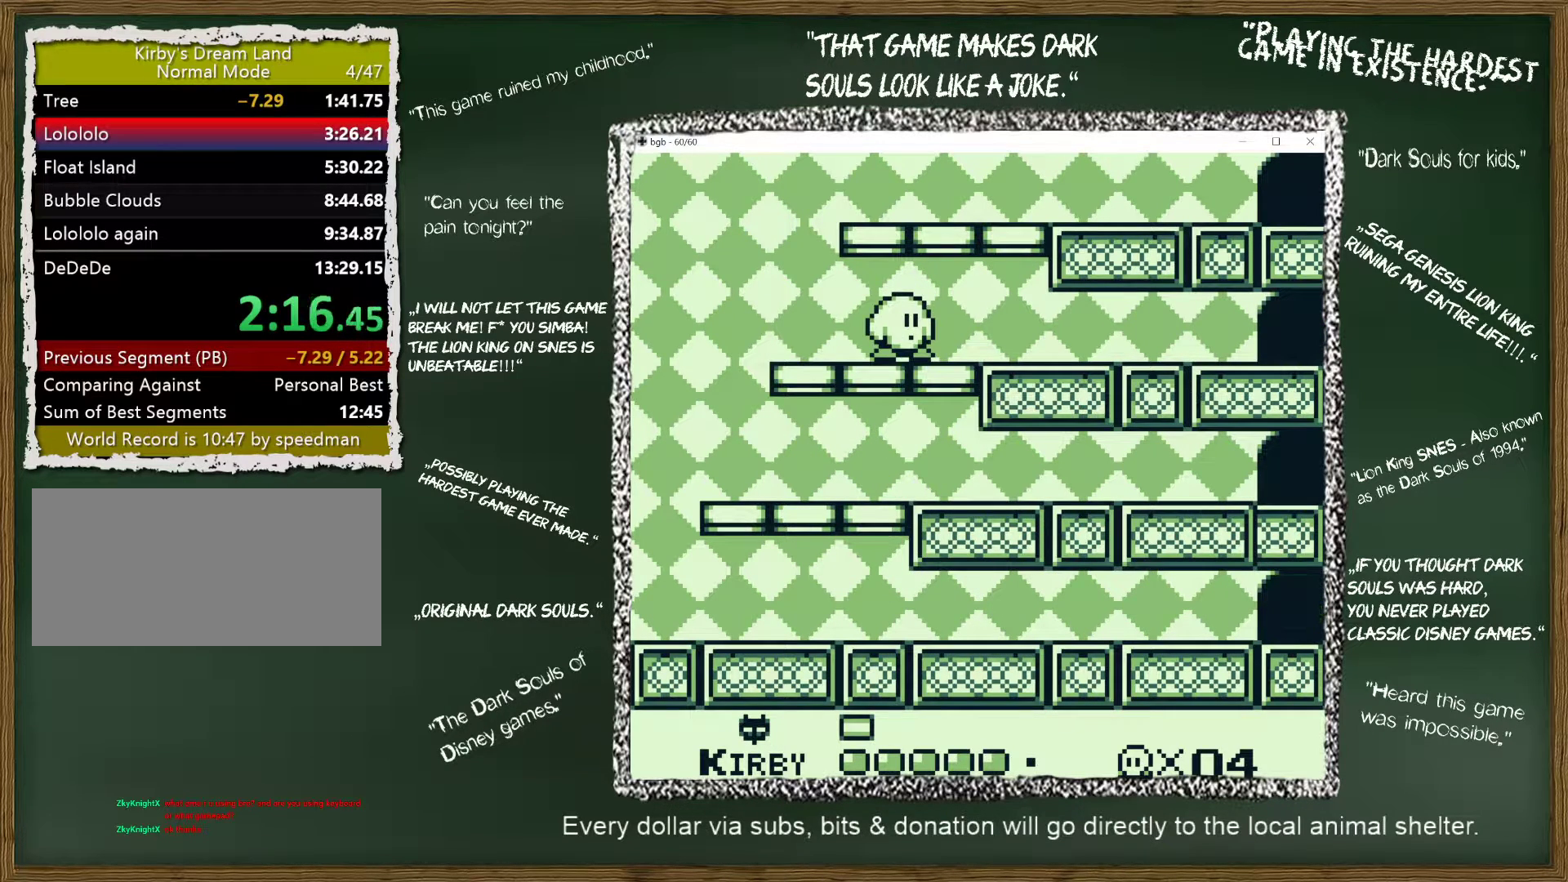
{"buttons": ["DPAD_RIGHT"], "events": []}
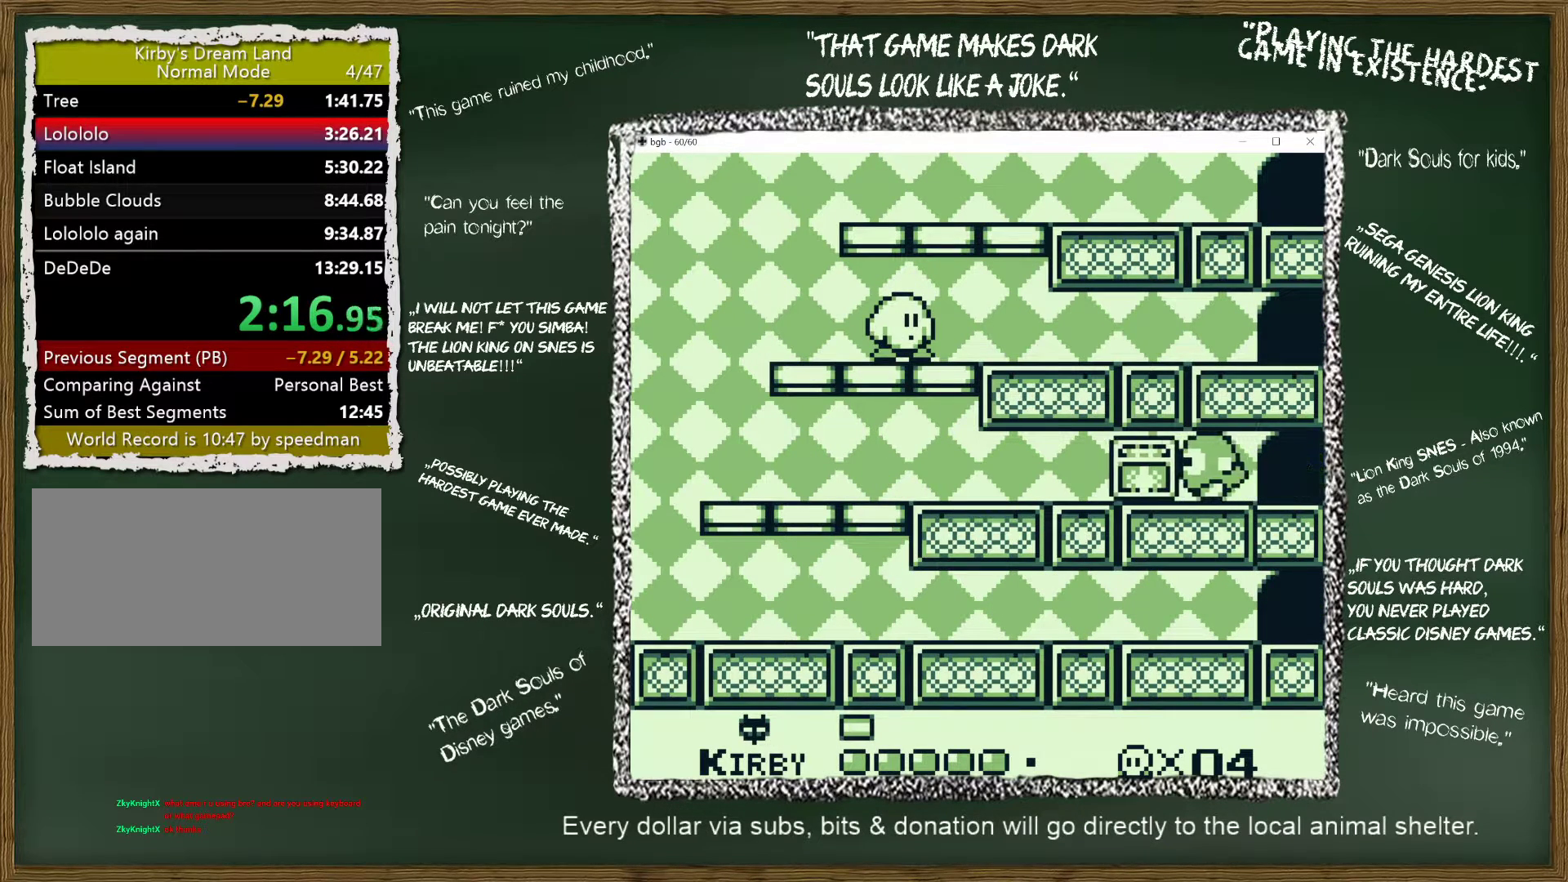
{"buttons": [], "events": [[17, "DPAD_RIGHT", "up"], [50, "DPAD_DOWN", "down"], [167, "DPAD_DOWN", "up"]]}
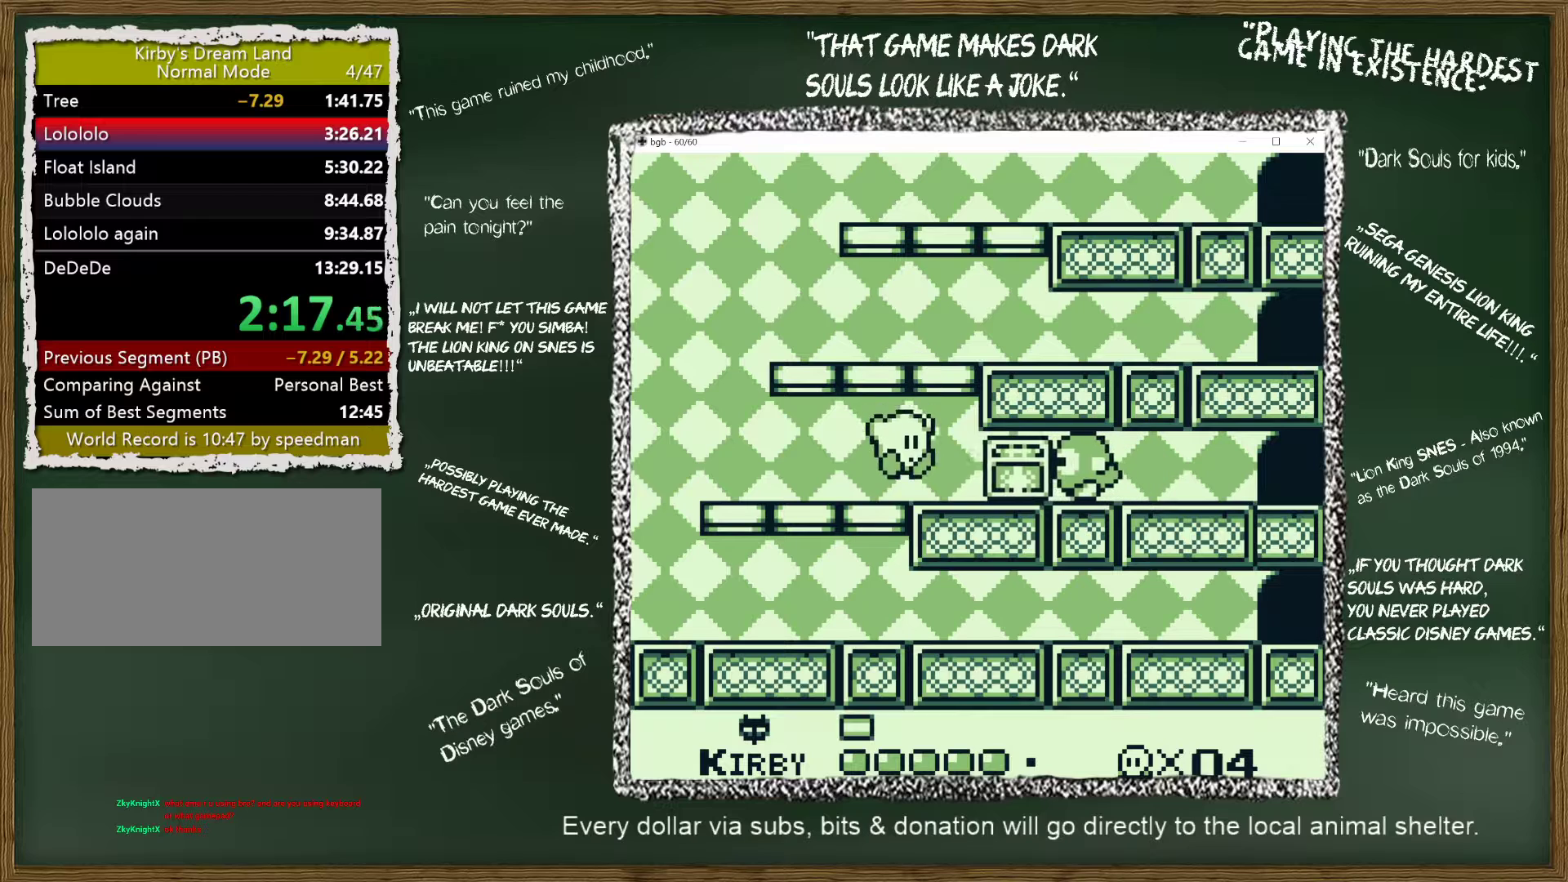
{"buttons": ["DPAD_LEFT"], "events": [[50, "B", "down"], [267, "B", "up"], [350, "DPAD_LEFT", "down"]]}
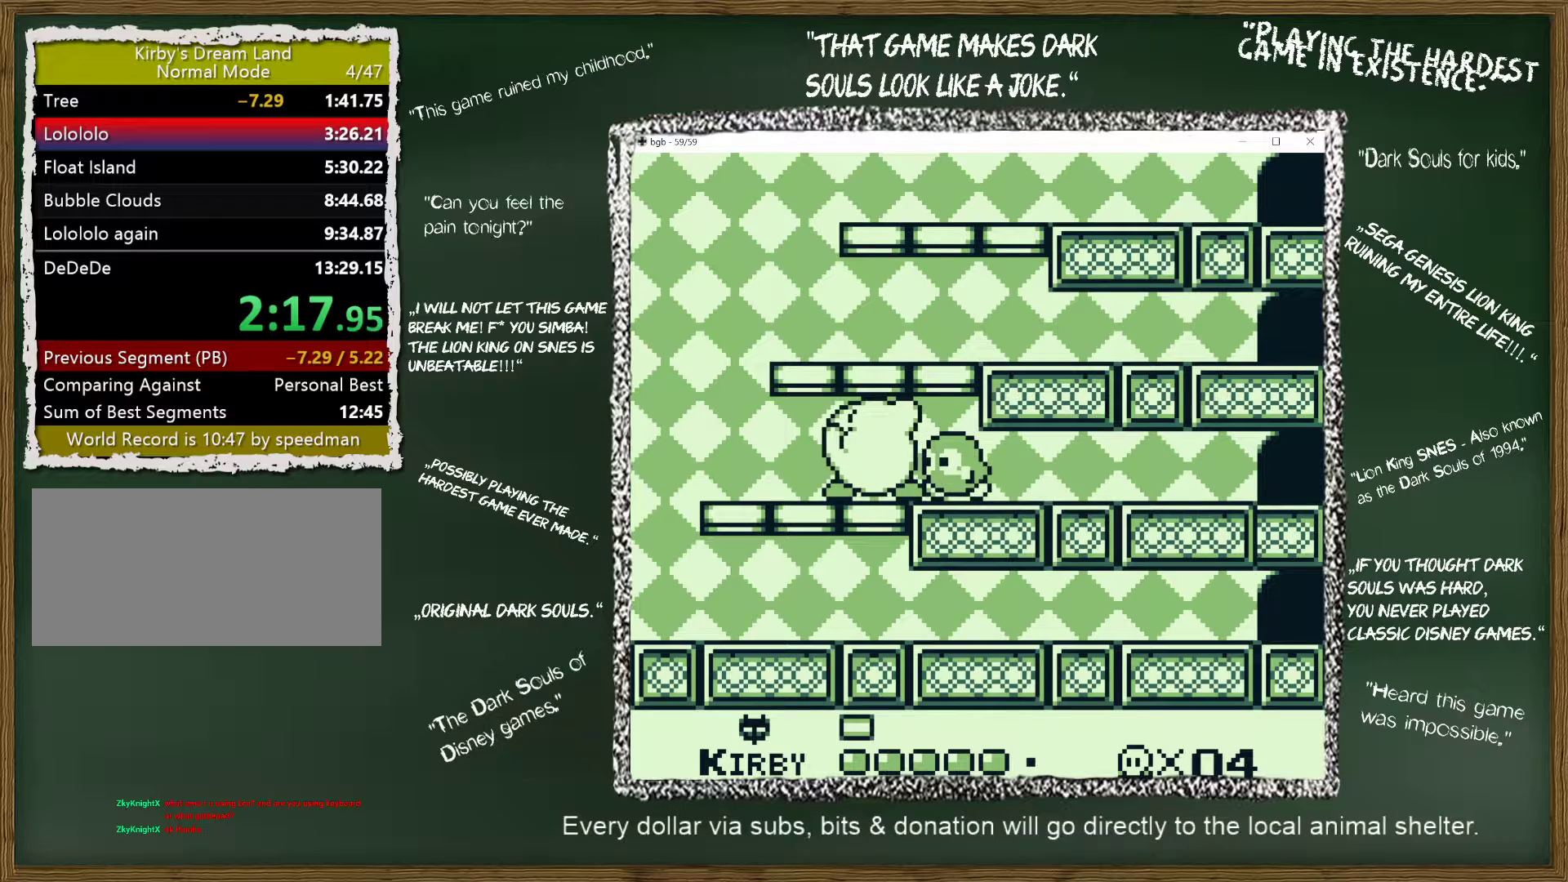
{"buttons": [], "events": [[33, "DPAD_LEFT", "up"], [33, "DPAD_RIGHT", "down"], [133, "DPAD_RIGHT", "up"], [150, "B", "down"], [233, "B", "up"], [300, "B", "down"], [383, "B", "up"], [433, "B", "down"], [500, "B", "up"]]}
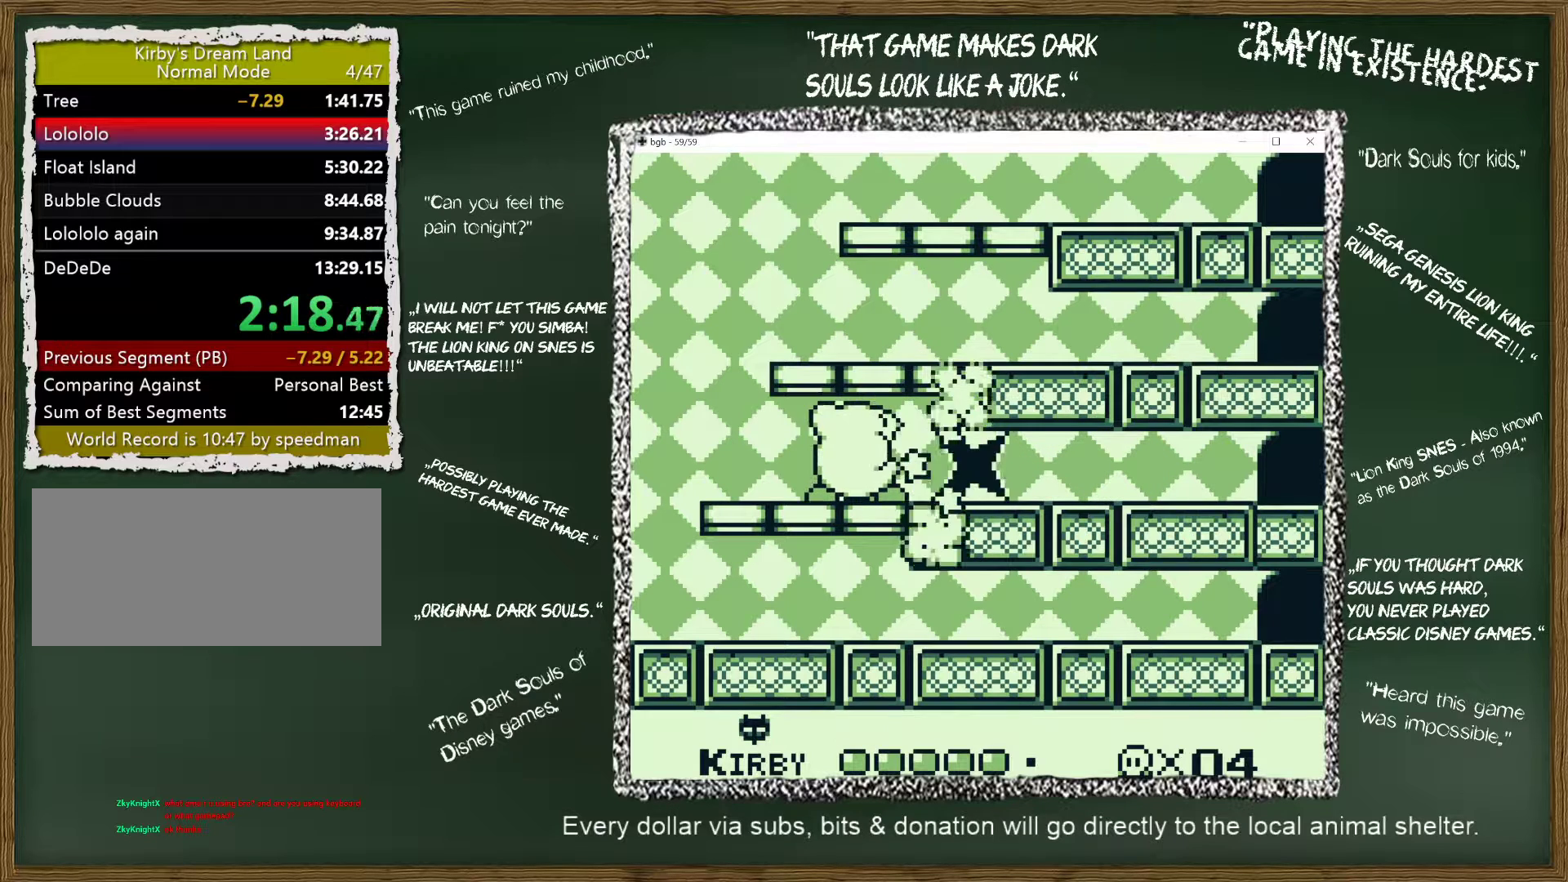
{"buttons": ["A", "DPAD_RIGHT"], "events": [[317, "A", "down"], [317, "DPAD_RIGHT", "down"]]}
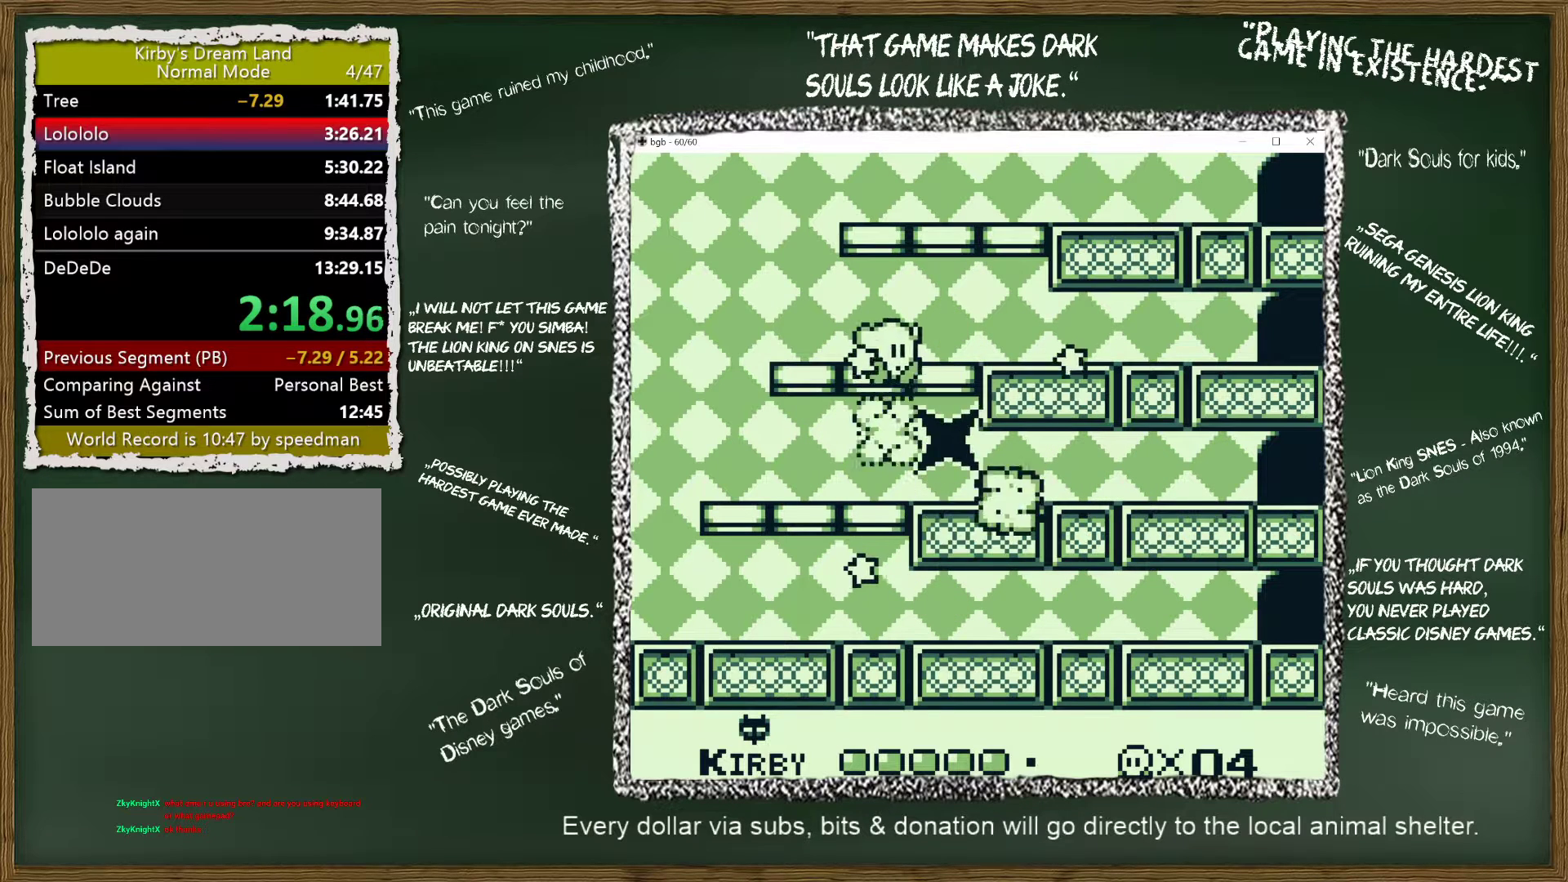
{"buttons": ["A", "DPAD_RIGHT"], "events": [[117, "A", "up"], [433, "A", "down"]]}
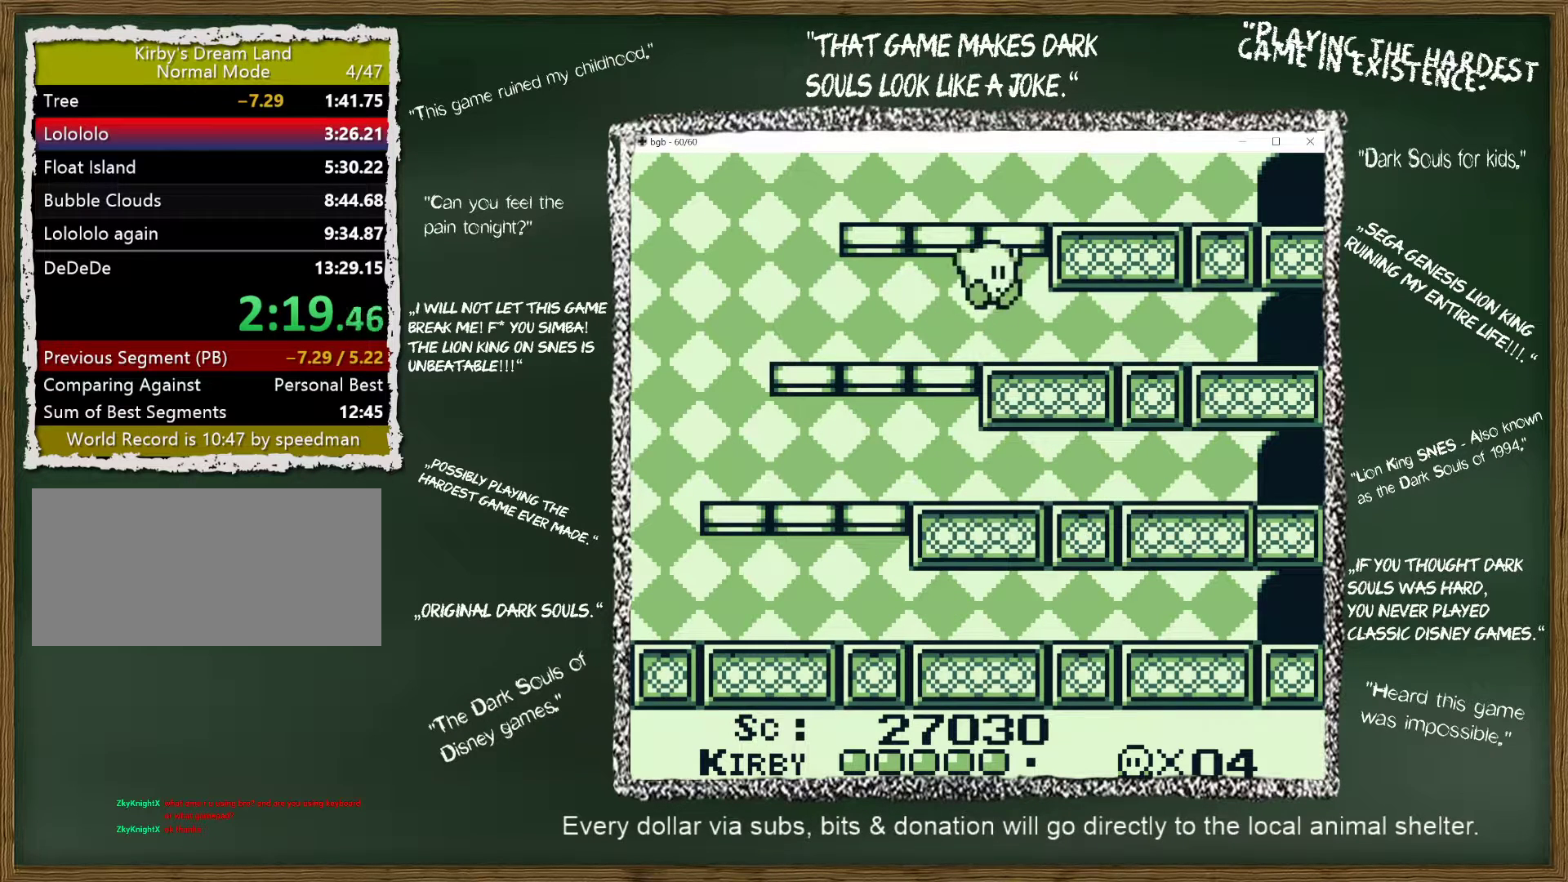
{"buttons": ["DPAD_RIGHT"], "events": [[133, "A", "up"]]}
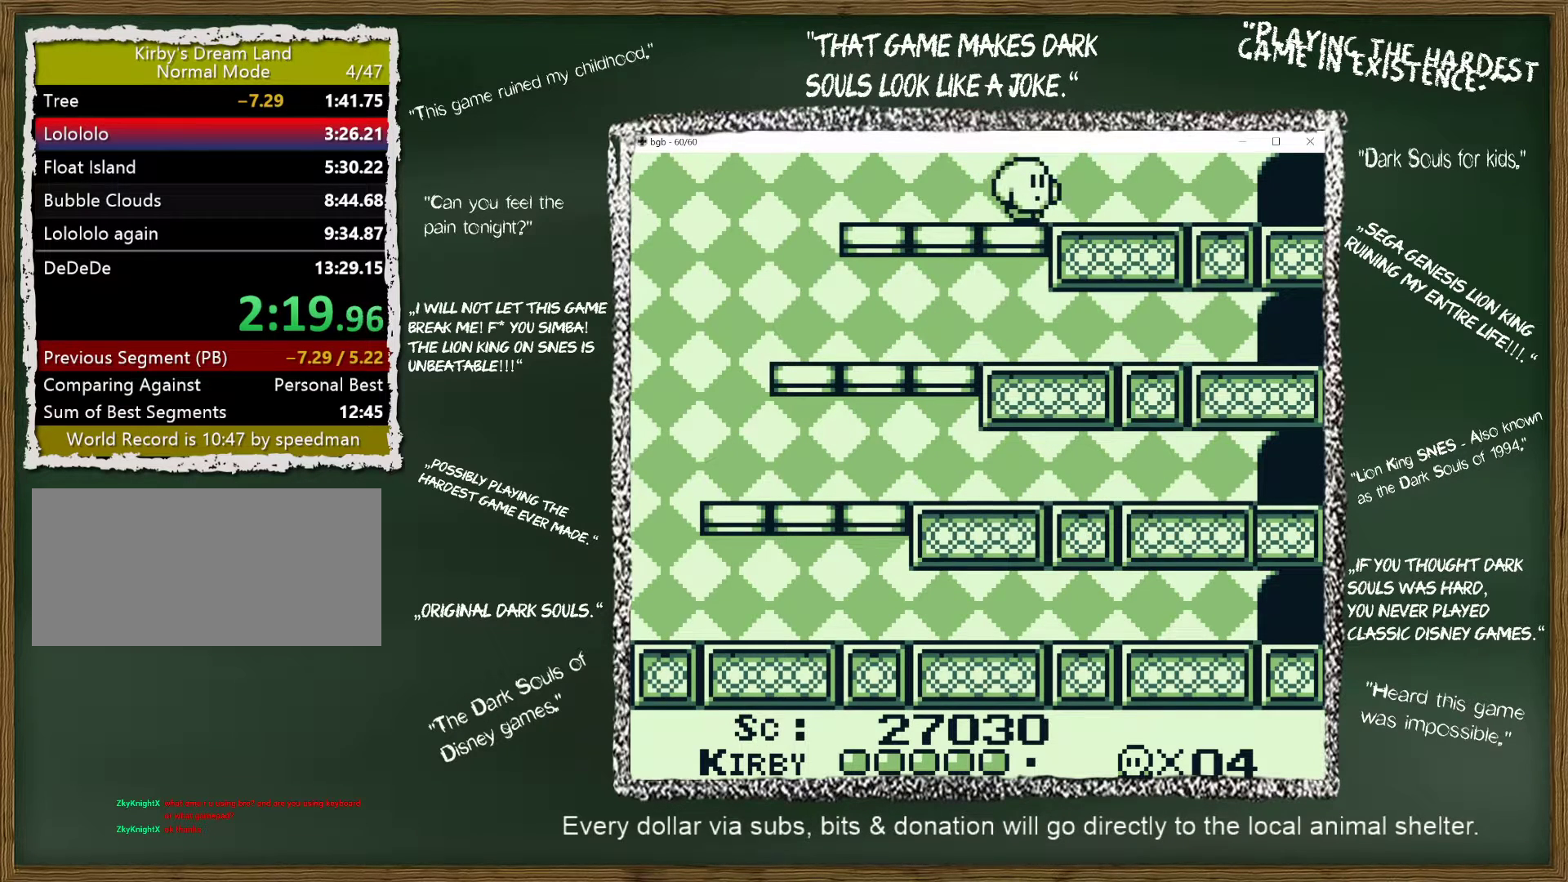
{"buttons": ["DPAD_RIGHT"], "events": []}
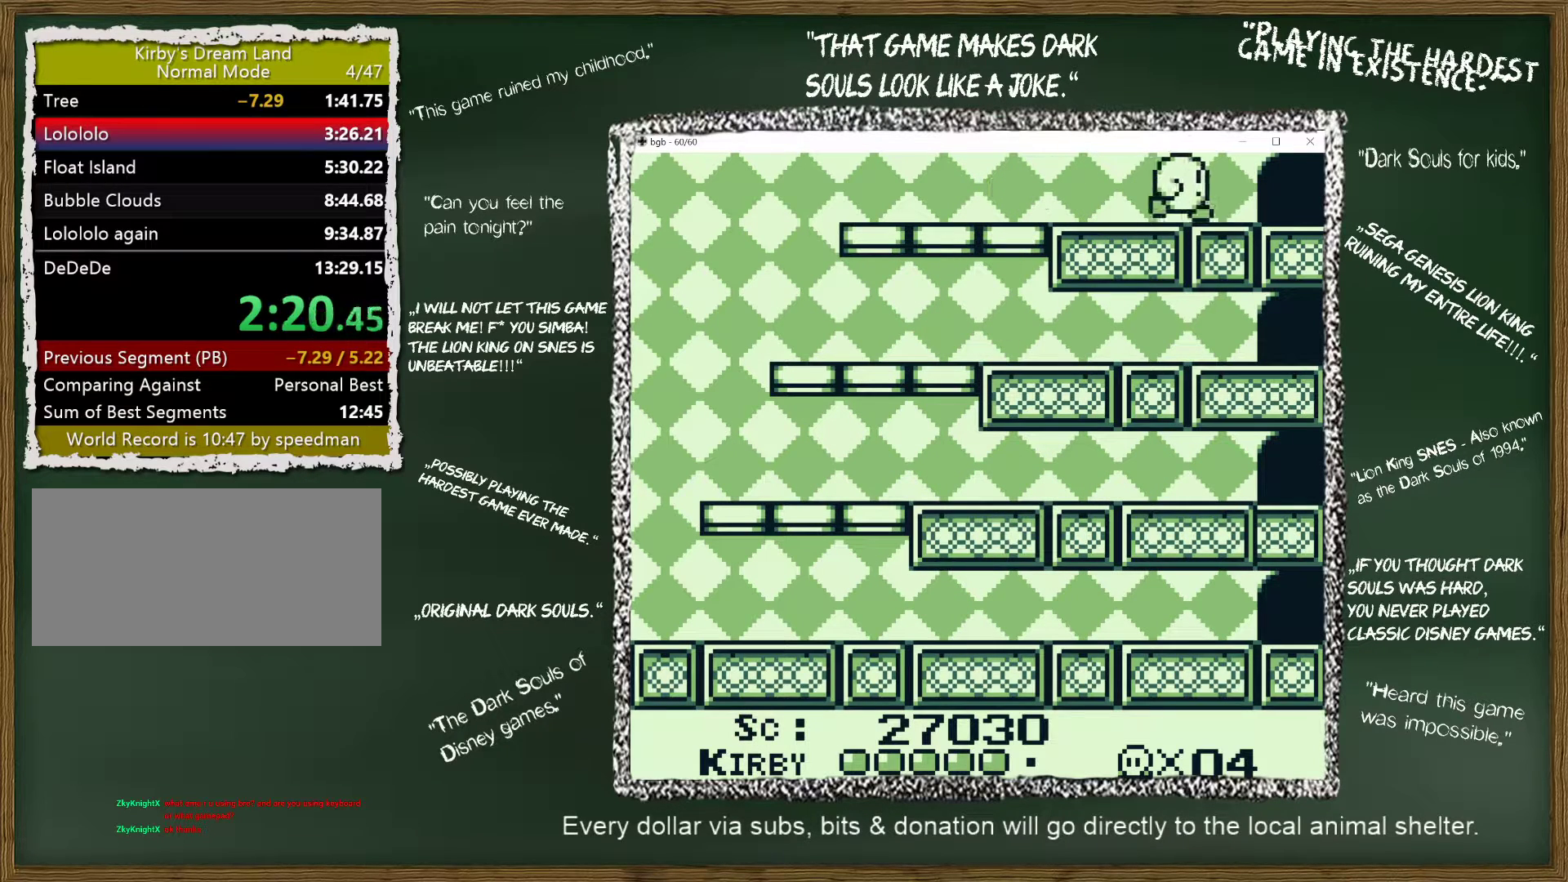
{"buttons": ["DPAD_RIGHT"], "events": []}
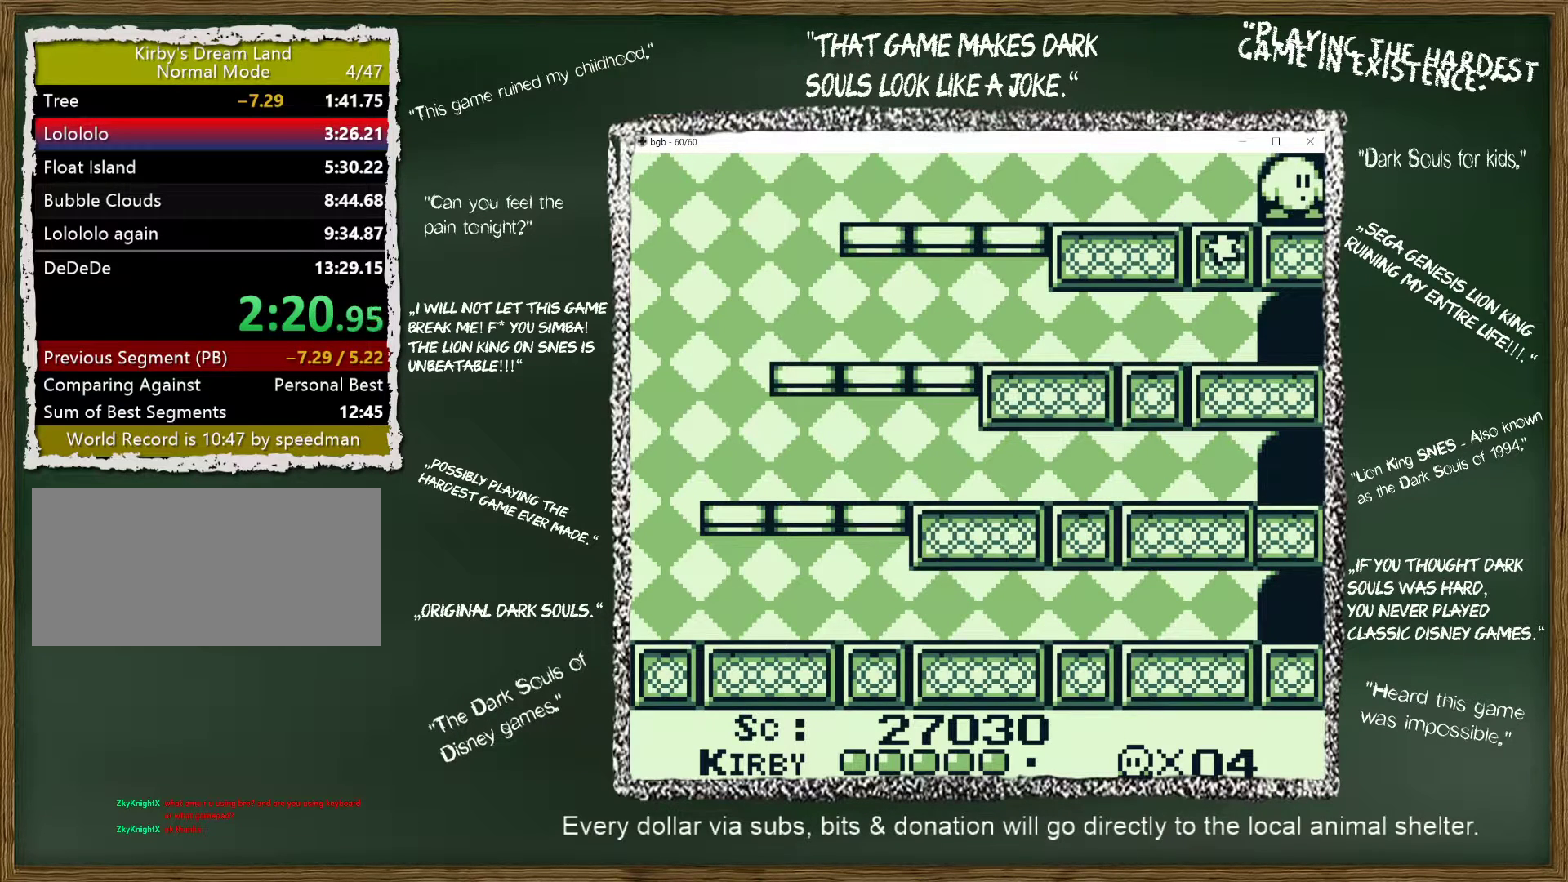
{"buttons": ["DPAD_RIGHT"], "events": []}